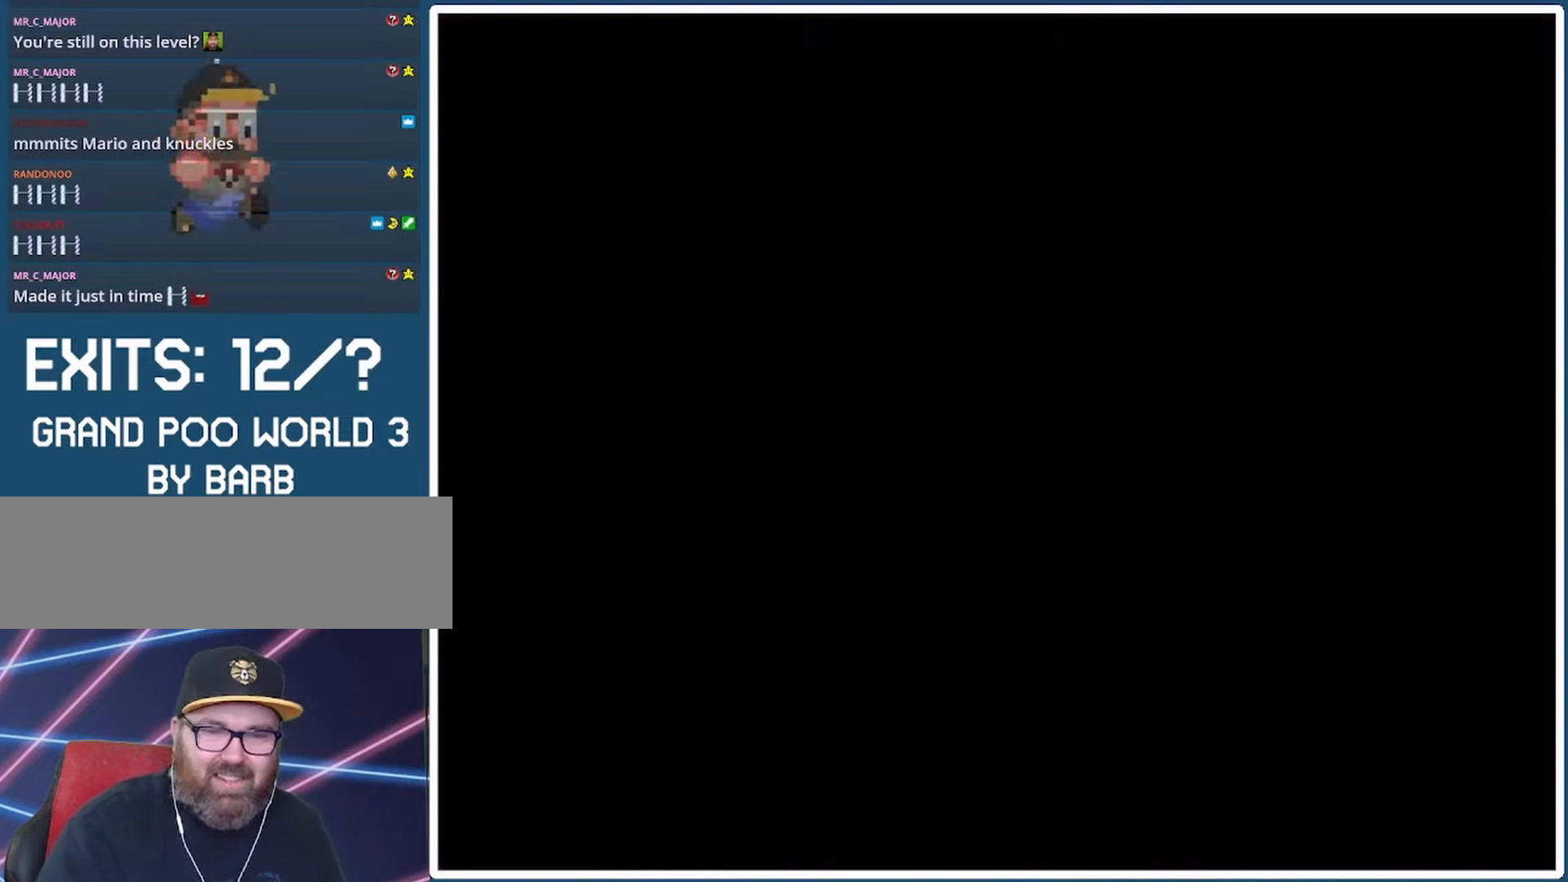
Gameplay with a controller (Nintendo layout); each line is a JSON object with the inputs held at the frame after it. "events" lists button and stick changes between this image and that frame as [ms after this image, input, new state], when the widget could be followed in between. Not read: L3 R3.
{"buttons": ["Y", "DPAD_RIGHT"], "events": [[333, "DPAD_RIGHT", "down"], [333, "Y", "down"]]}
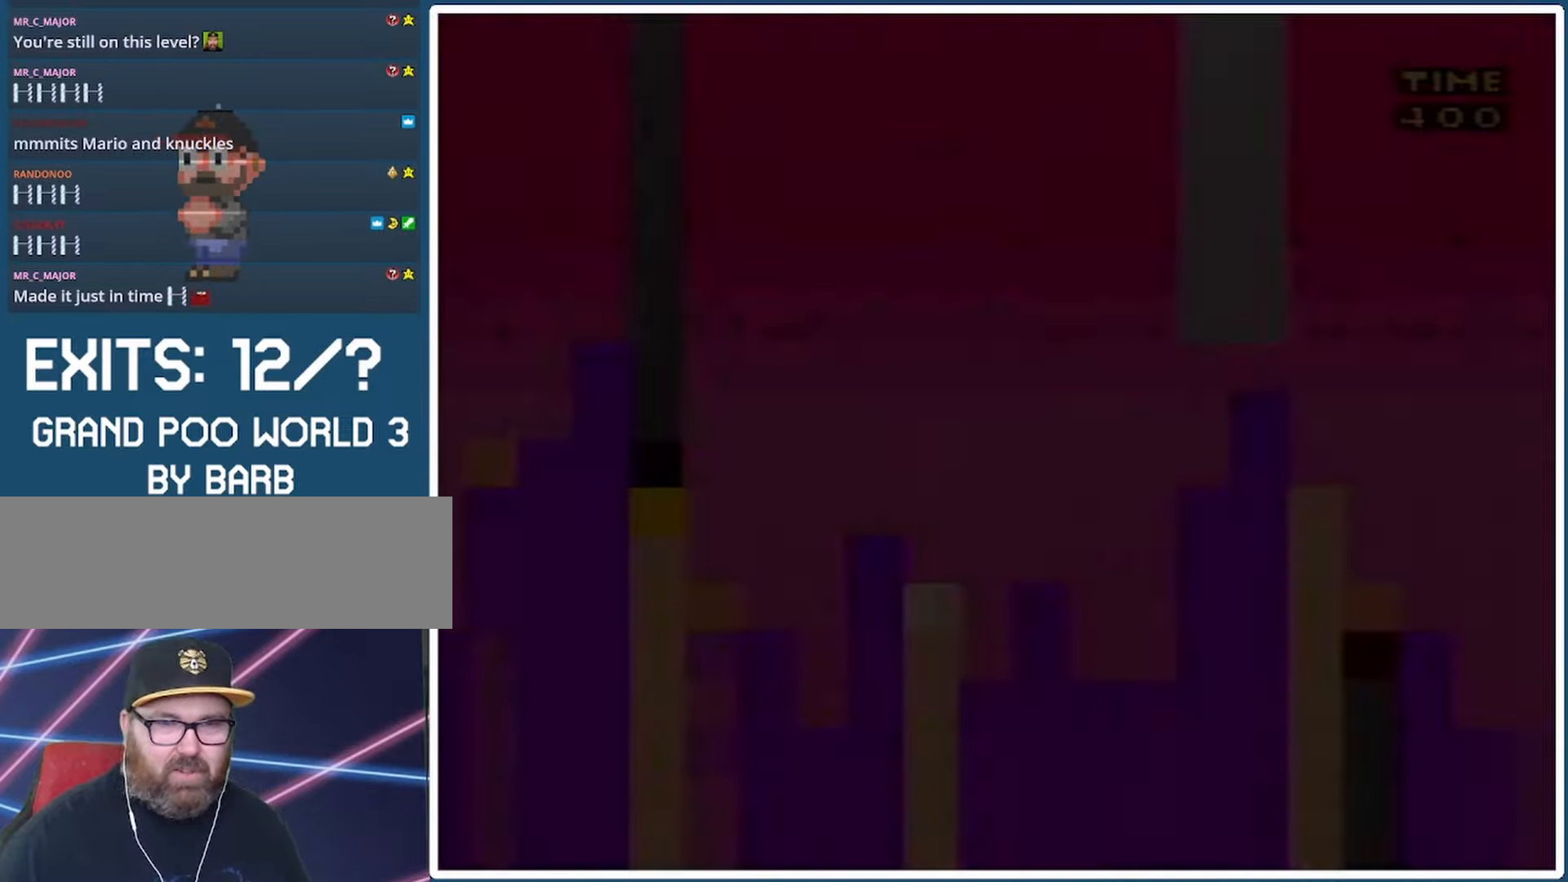
{"buttons": ["Y", "DPAD_RIGHT"], "events": [[300, "DPAD_RIGHT", "up"], [467, "DPAD_RIGHT", "down"]]}
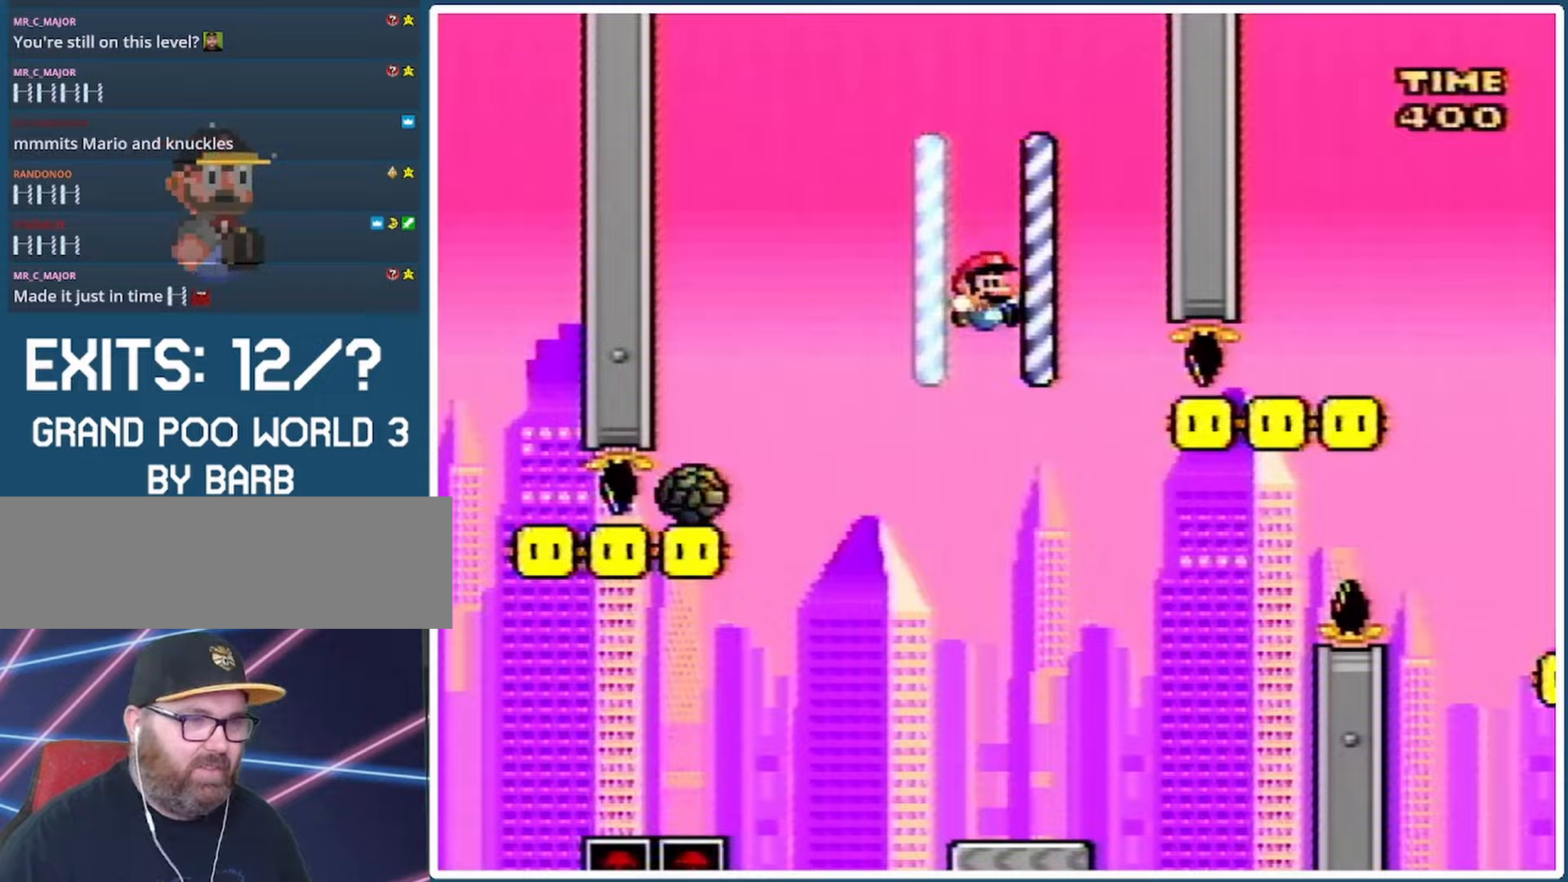
{"buttons": ["B", "Y", "DPAD_RIGHT"], "events": [[167, "DPAD_RIGHT", "up"], [233, "DPAD_UP", "down"], [267, "DPAD_LEFT", "down"], [300, "DPAD_LEFT", "up"], [333, "DPAD_RIGHT", "down"], [367, "DPAD_UP", "up"], [500, "B", "down"]]}
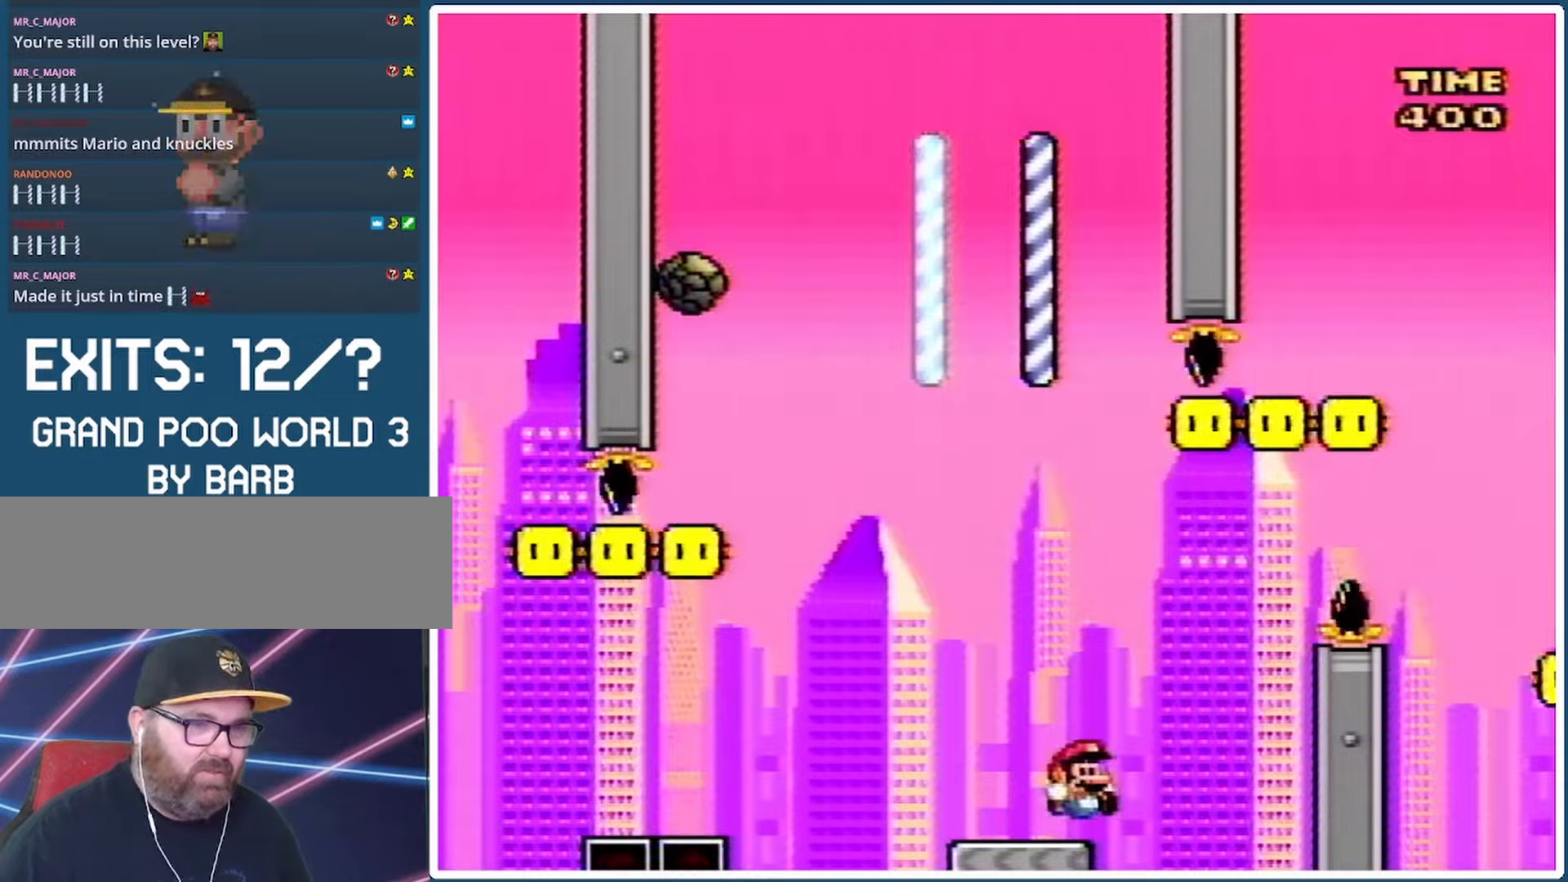
{"buttons": ["B", "Y", "DPAD_RIGHT"], "events": []}
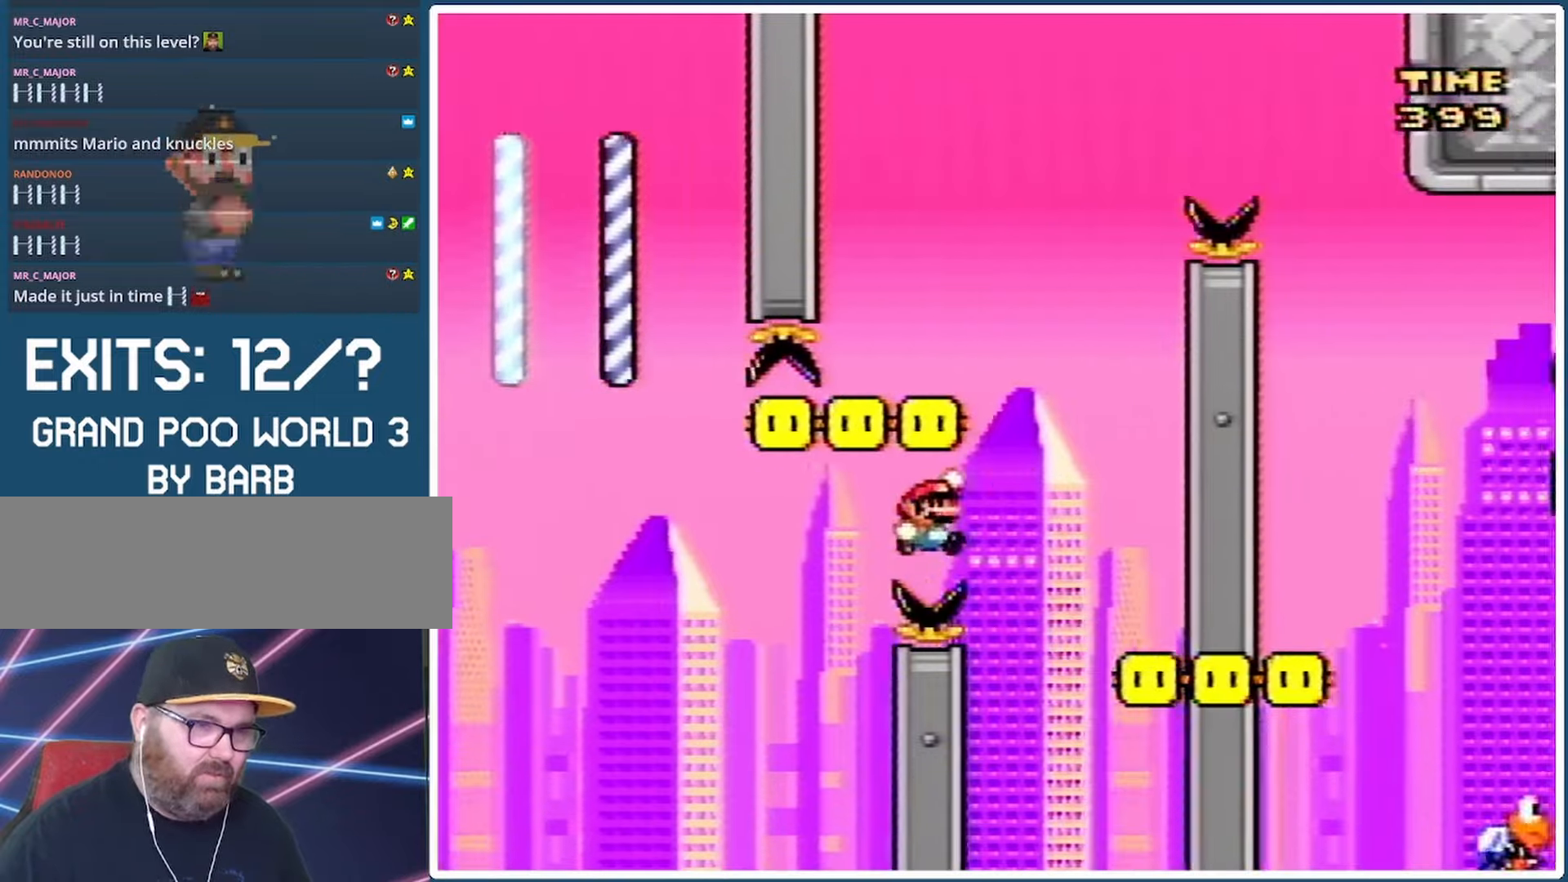
{"buttons": ["B", "Y", "DPAD_LEFT"], "events": [[67, "DPAD_RIGHT", "up"], [167, "DPAD_LEFT", "down"]]}
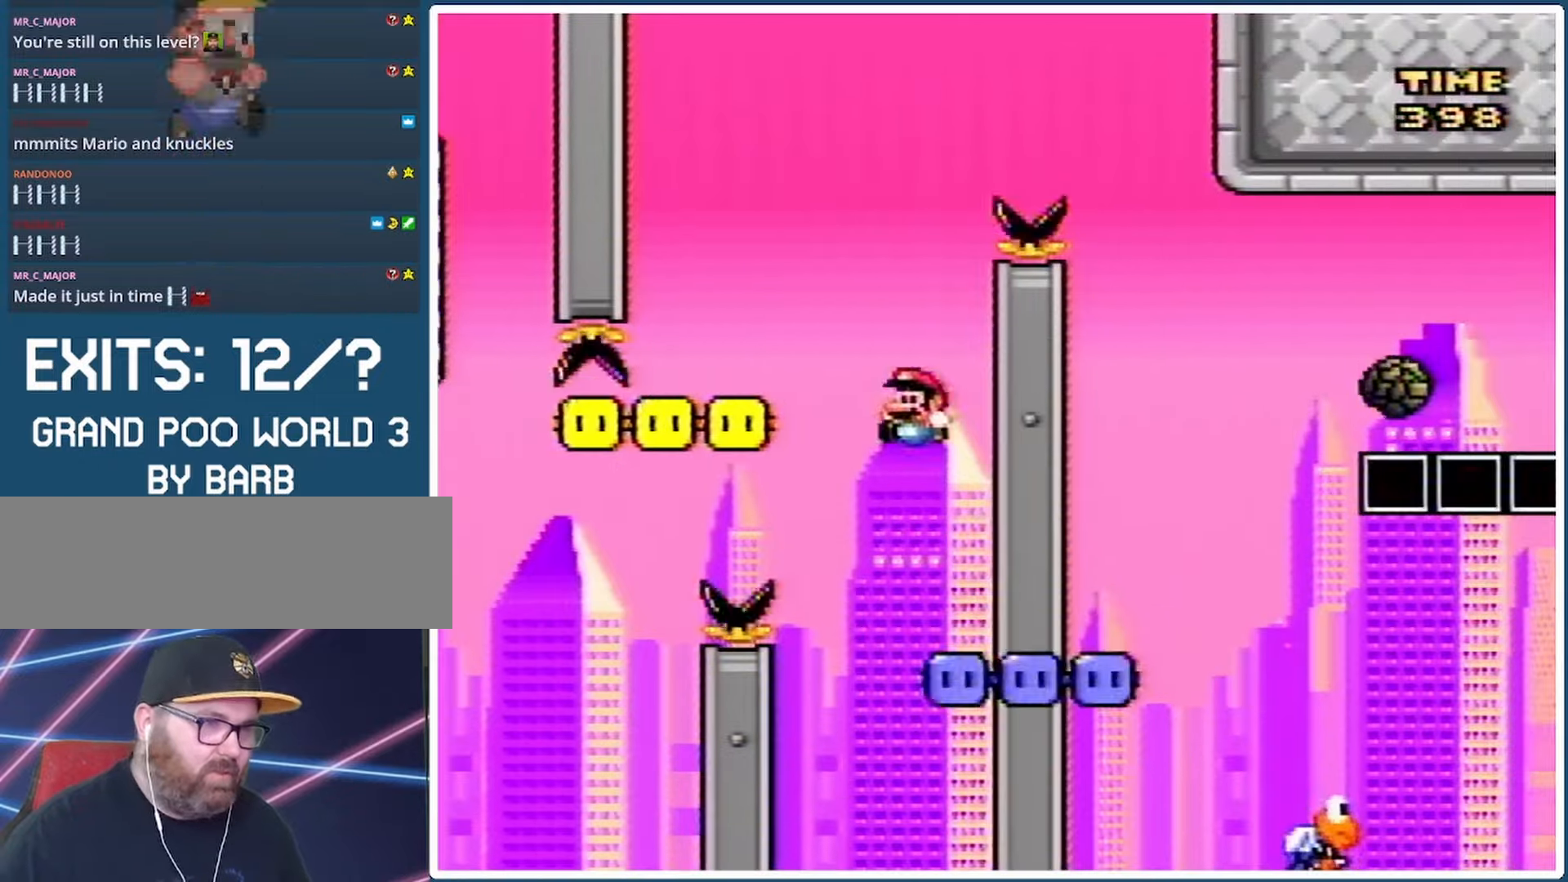
{"buttons": ["B", "Y", "DPAD_RIGHT"], "events": [[133, "B", "up"], [167, "B", "down"], [167, "DPAD_LEFT", "up"], [233, "DPAD_RIGHT", "down"]]}
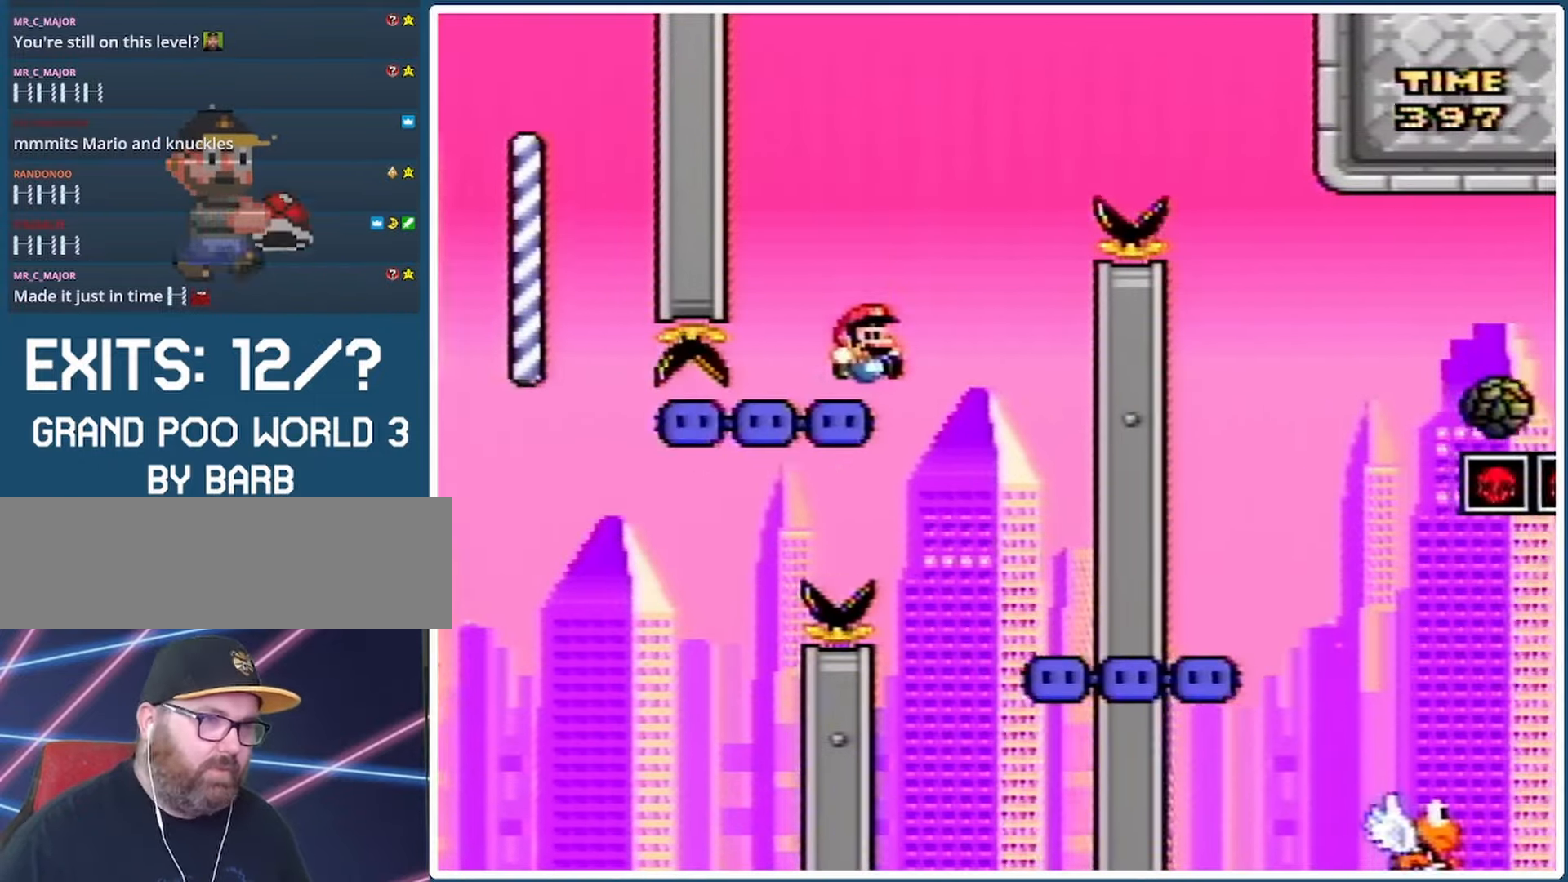
{"buttons": ["Y", "DPAD_RIGHT"], "events": [[500, "B", "up"]]}
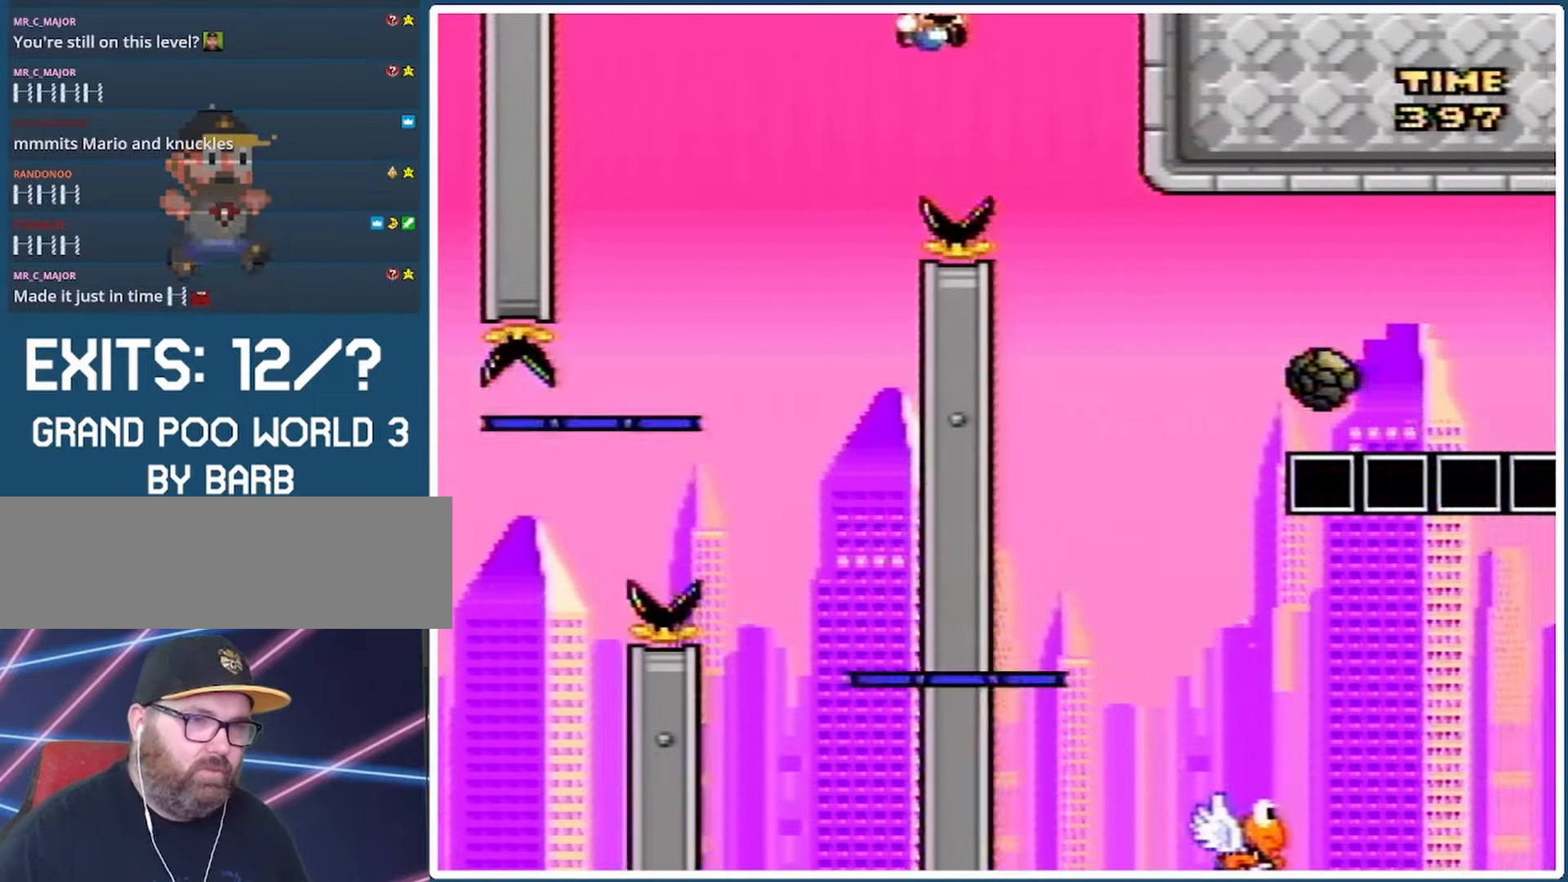
{"buttons": ["B", "Y"], "events": [[67, "DPAD_RIGHT", "up"], [167, "DPAD_LEFT", "down"], [300, "DPAD_LEFT", "up"], [400, "B", "down"], [400, "DPAD_RIGHT", "down"], [467, "DPAD_RIGHT", "up"]]}
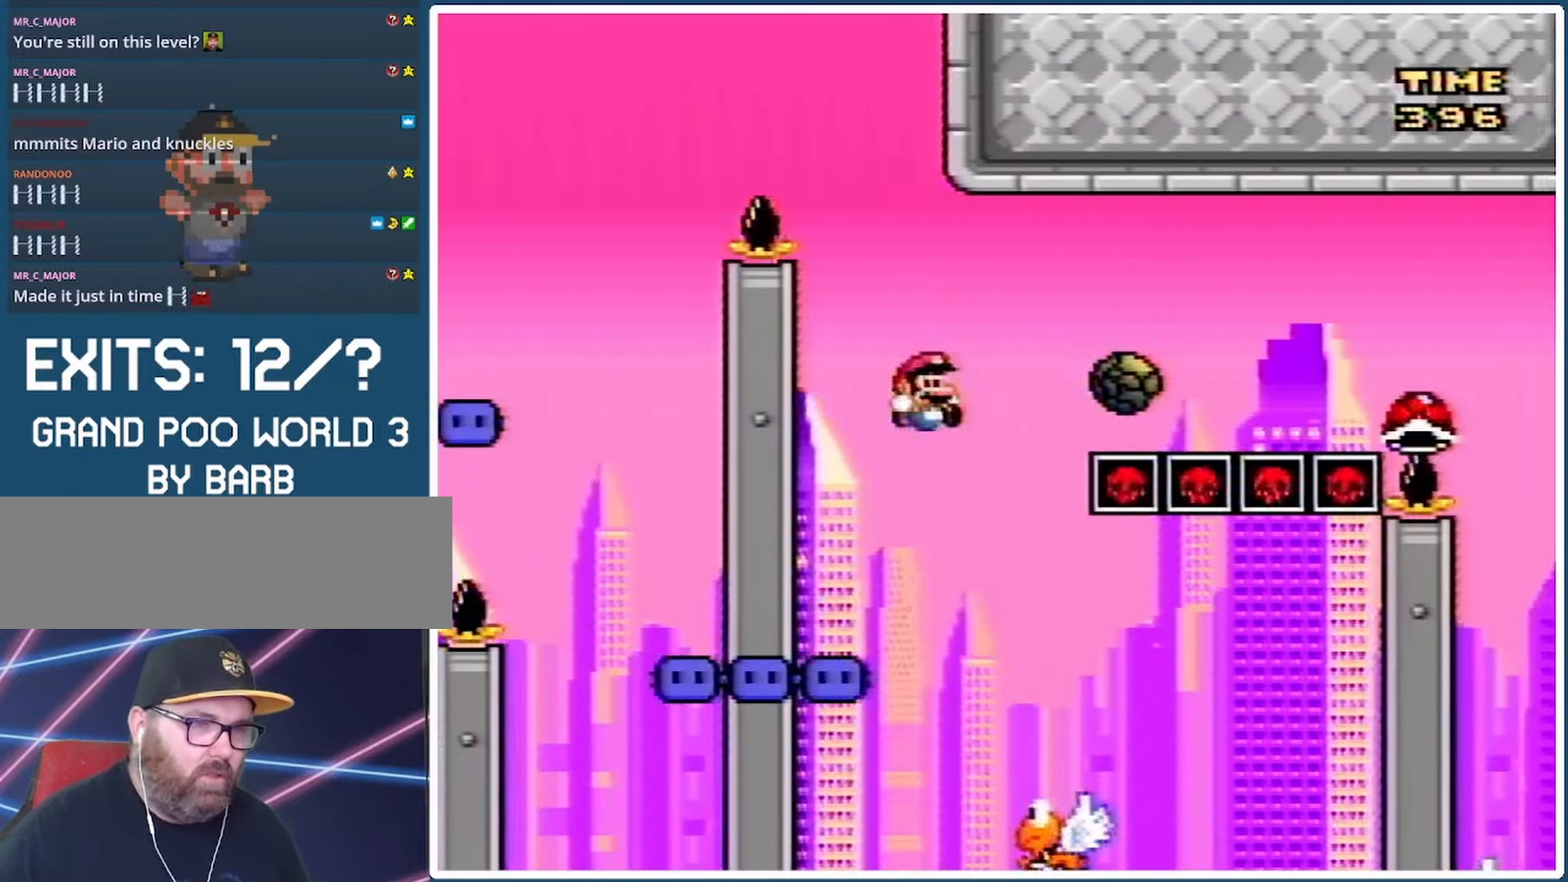
{"buttons": ["B", "Y", "DPAD_RIGHT"], "events": [[133, "DPAD_RIGHT", "down"], [333, "B", "up"], [433, "B", "down"]]}
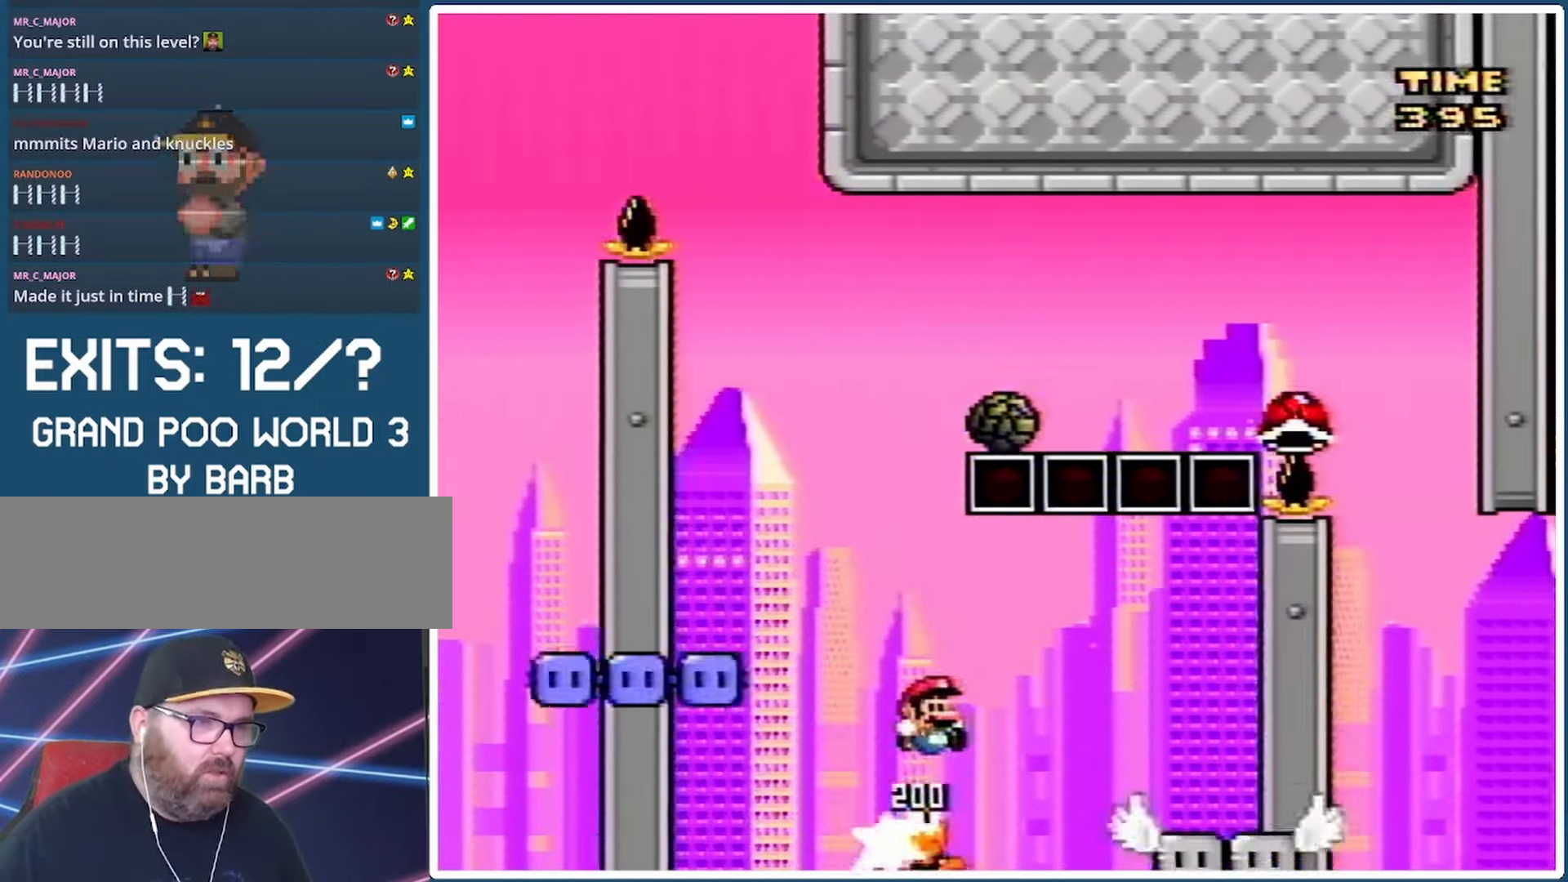
{"buttons": ["X"], "events": [[33, "B", "up"], [67, "DPAD_RIGHT", "up"], [67, "Y", "up"], [133, "DPAD_LEFT", "down"], [133, "X", "down"], [233, "DPAD_LEFT", "up"]]}
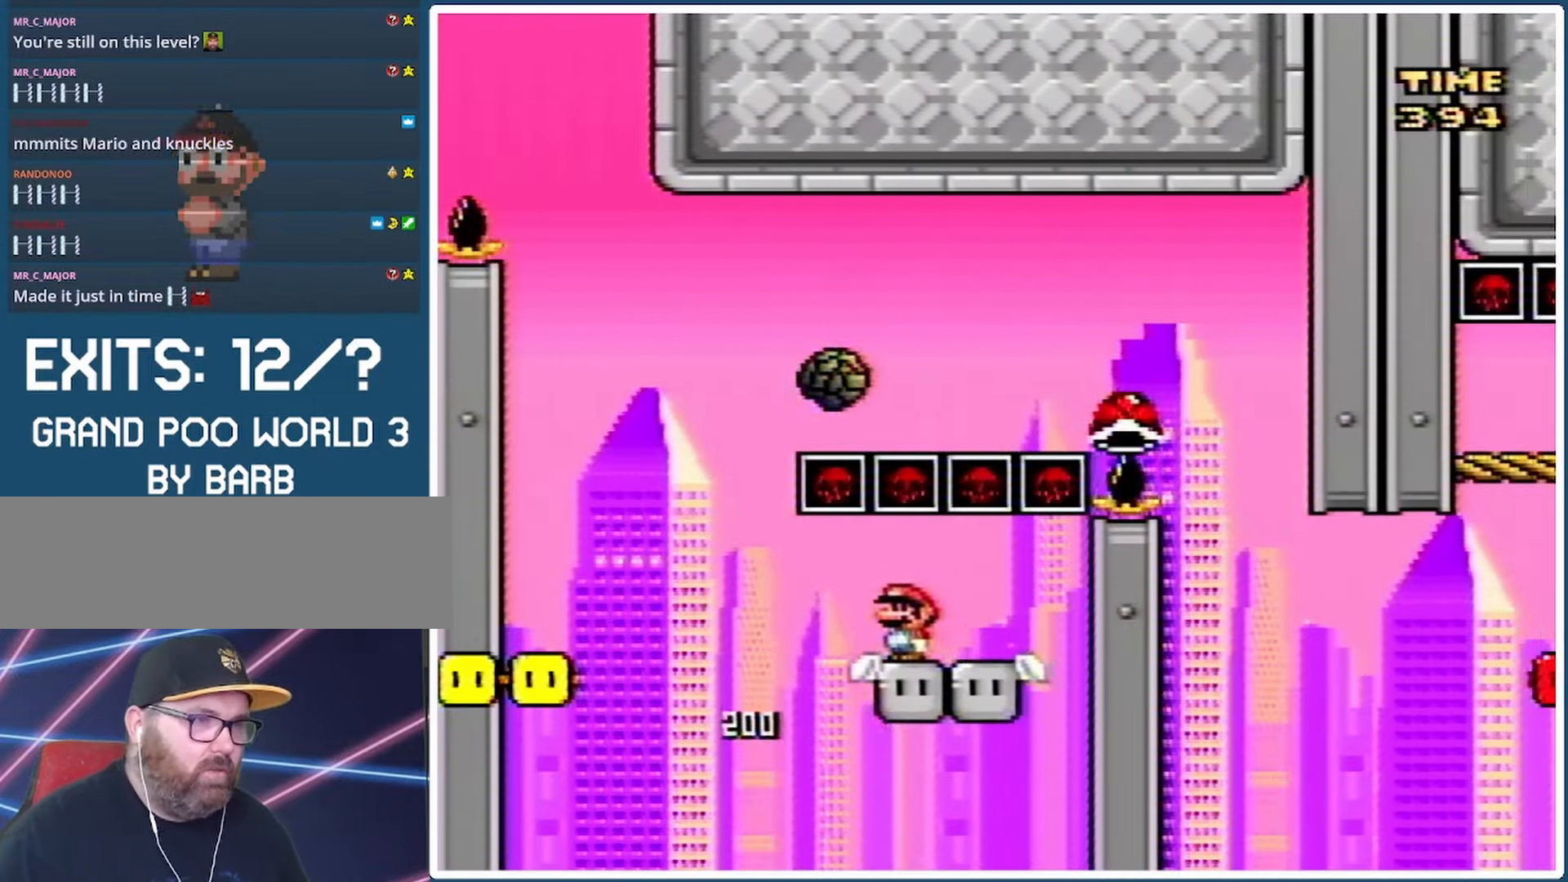
{"buttons": ["X", "DPAD_LEFT"], "events": [[400, "DPAD_LEFT", "down"]]}
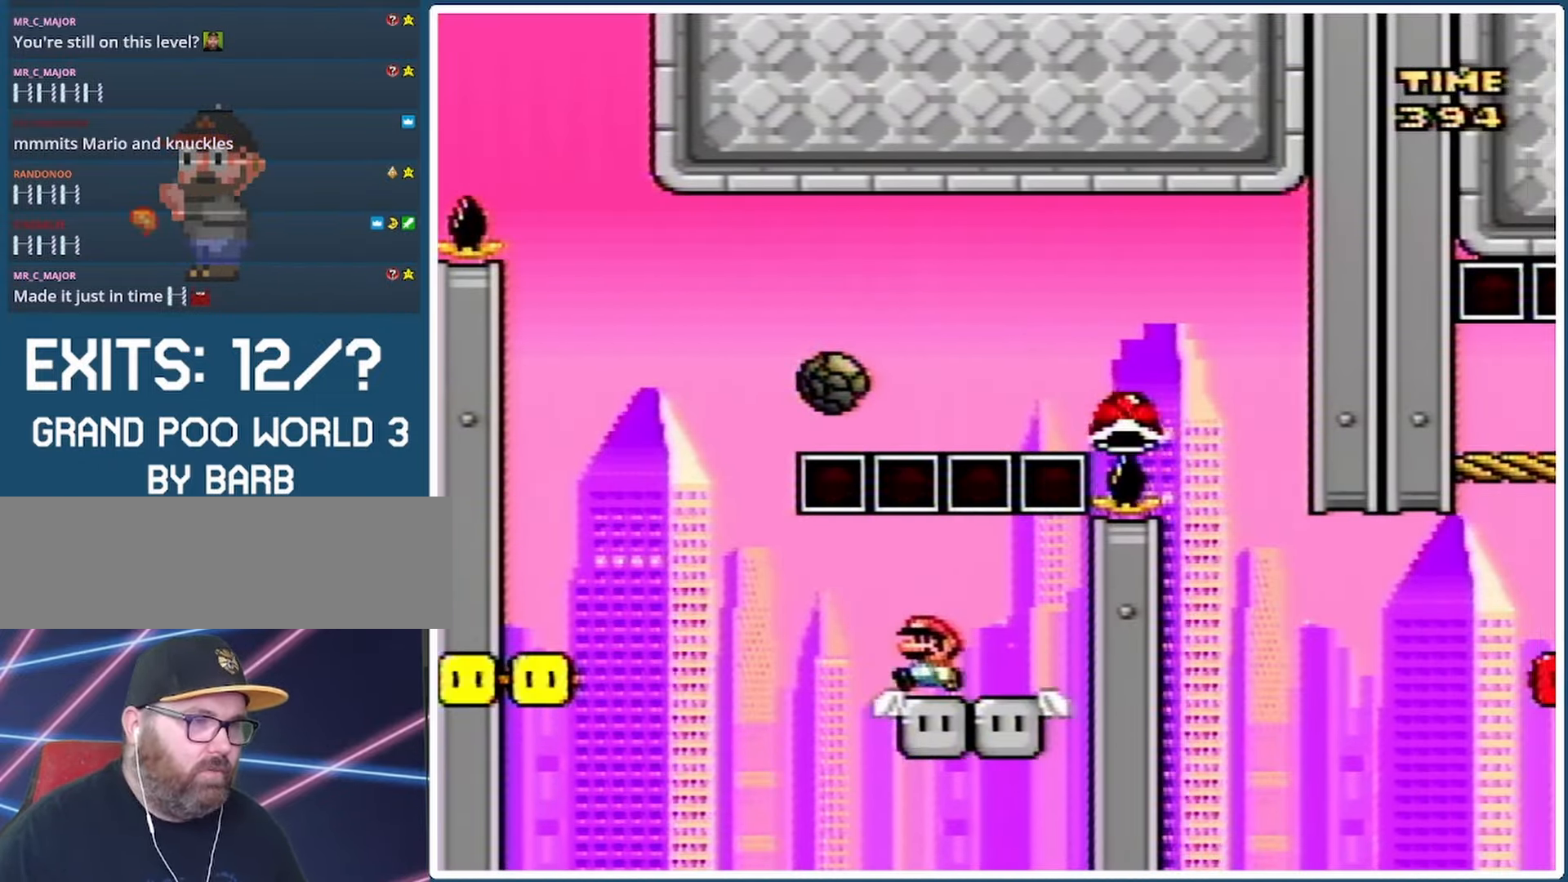
{"buttons": ["A", "X", "DPAD_LEFT"], "events": [[167, "A", "down"]]}
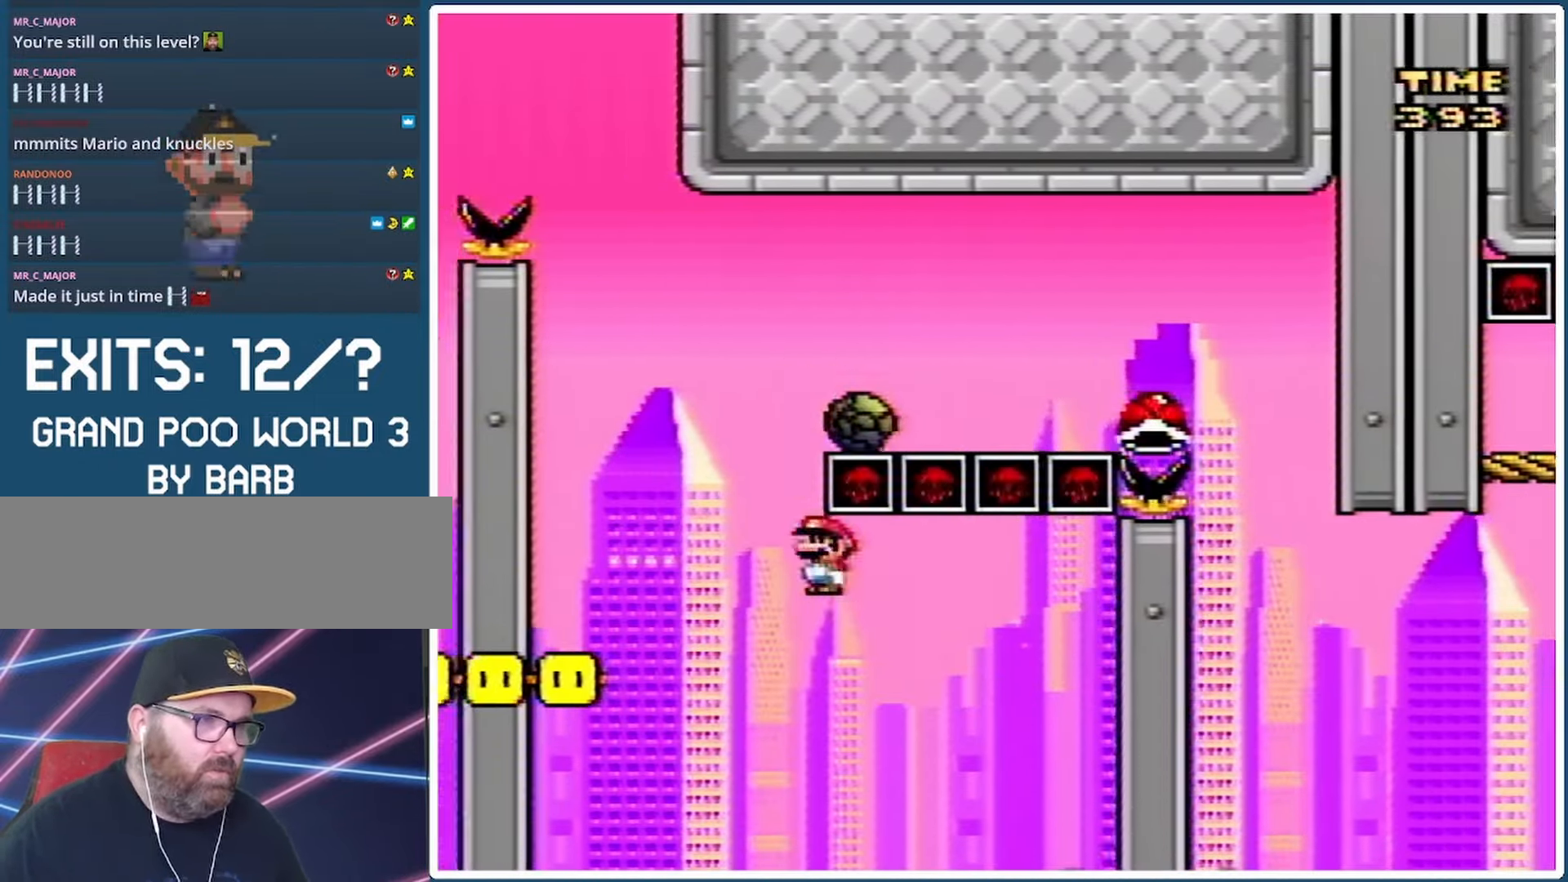
{"buttons": ["A", "X", "DPAD_RIGHT"], "events": [[167, "DPAD_LEFT", "up"], [200, "DPAD_RIGHT", "down"]]}
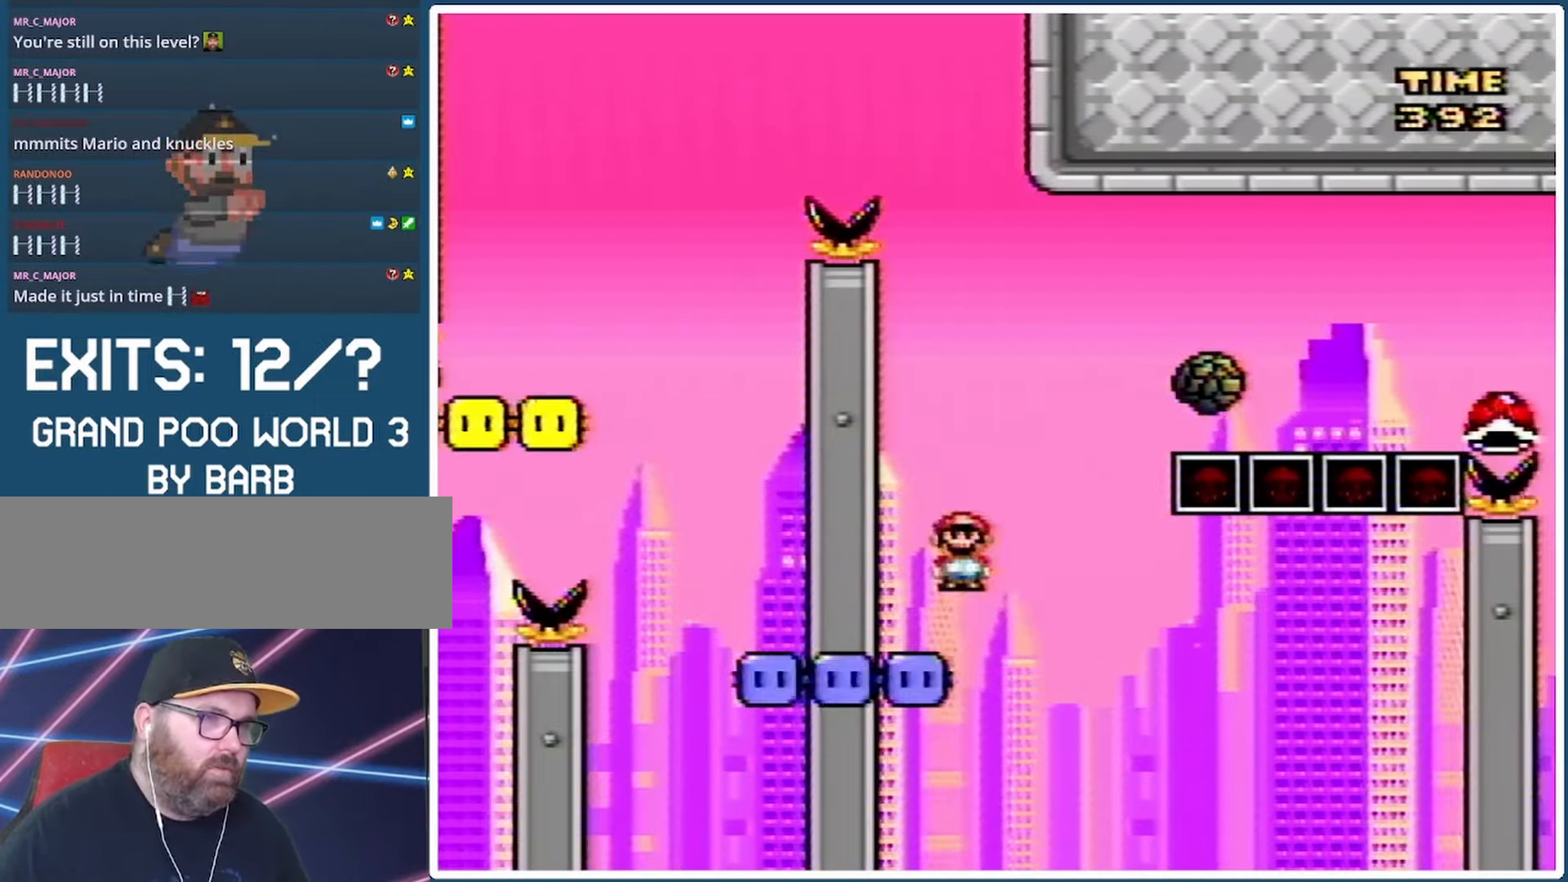
{"buttons": ["A", "X", "DPAD_RIGHT"], "events": [[200, "A", "up"], [300, "A", "down"]]}
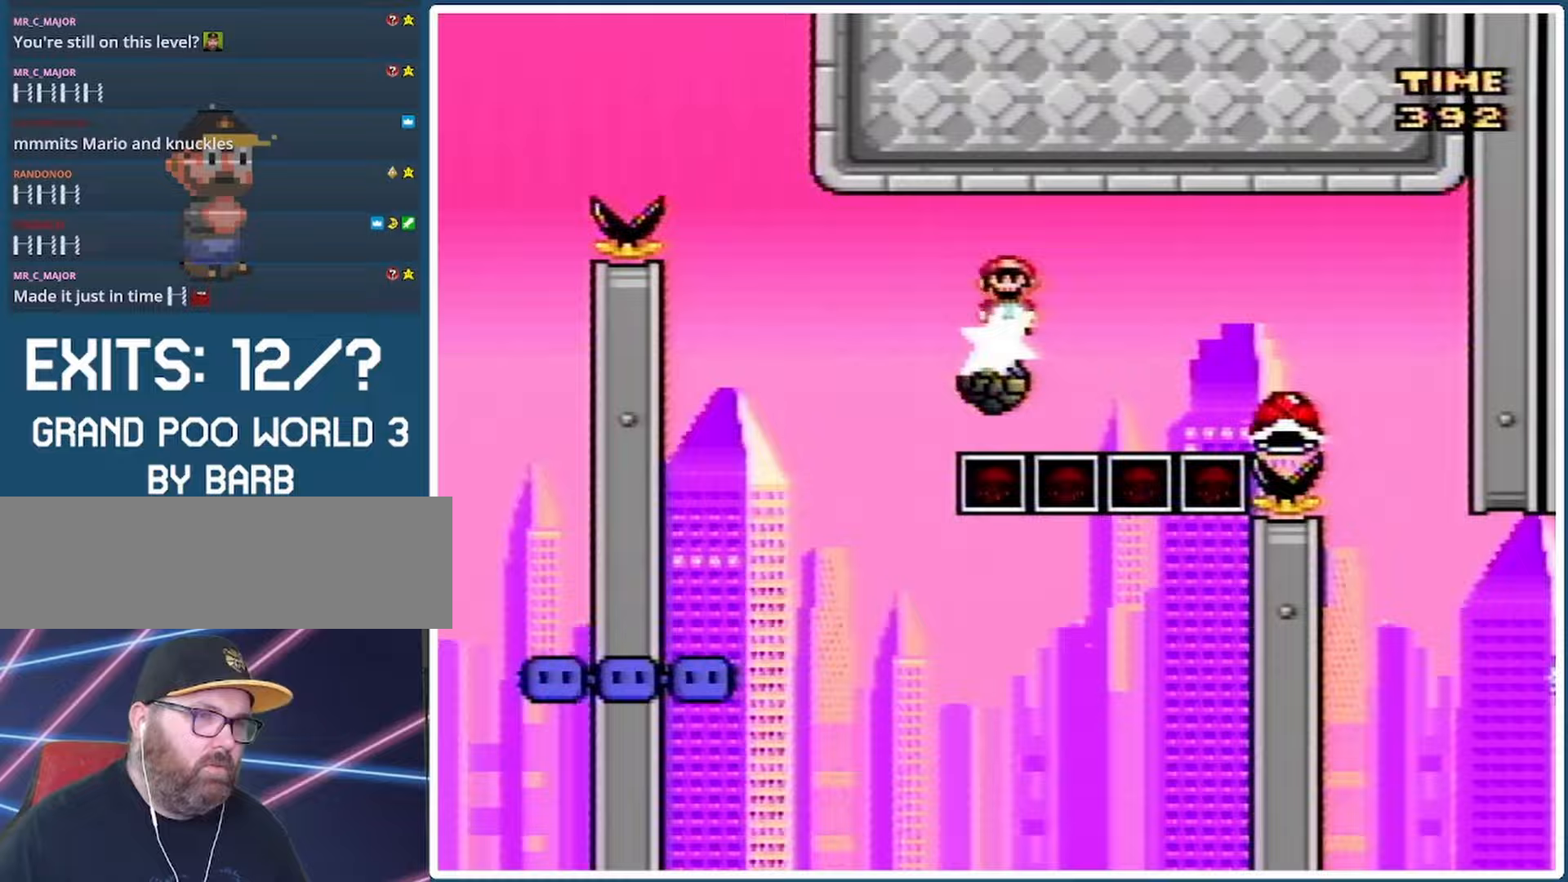
{"buttons": ["A", "X", "DPAD_RIGHT"], "events": []}
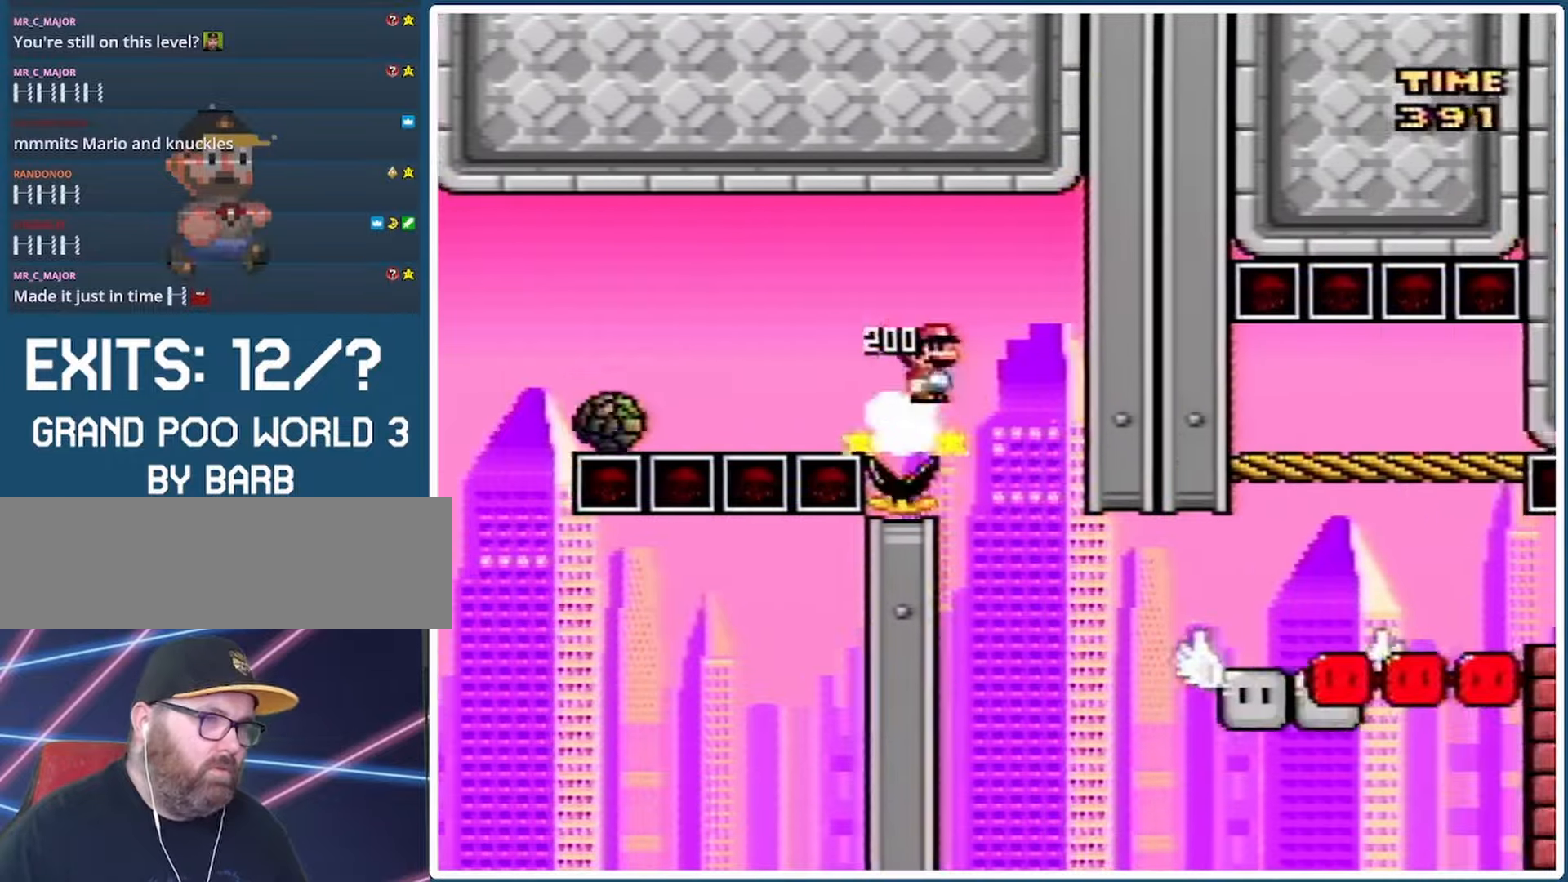
{"buttons": ["B", "Y", "DPAD_RIGHT"], "events": [[67, "DPAD_RIGHT", "up"], [67, "DPAD_UP", "down"], [100, "DPAD_LEFT", "down"], [100, "DPAD_UP", "up"], [133, "A", "up"], [167, "DPAD_LEFT", "up"], [200, "DPAD_RIGHT", "down"], [200, "X", "up"], [200, "Y", "down"], [233, "DPAD_RIGHT", "up"], [400, "DPAD_RIGHT", "down"], [500, "B", "down"]]}
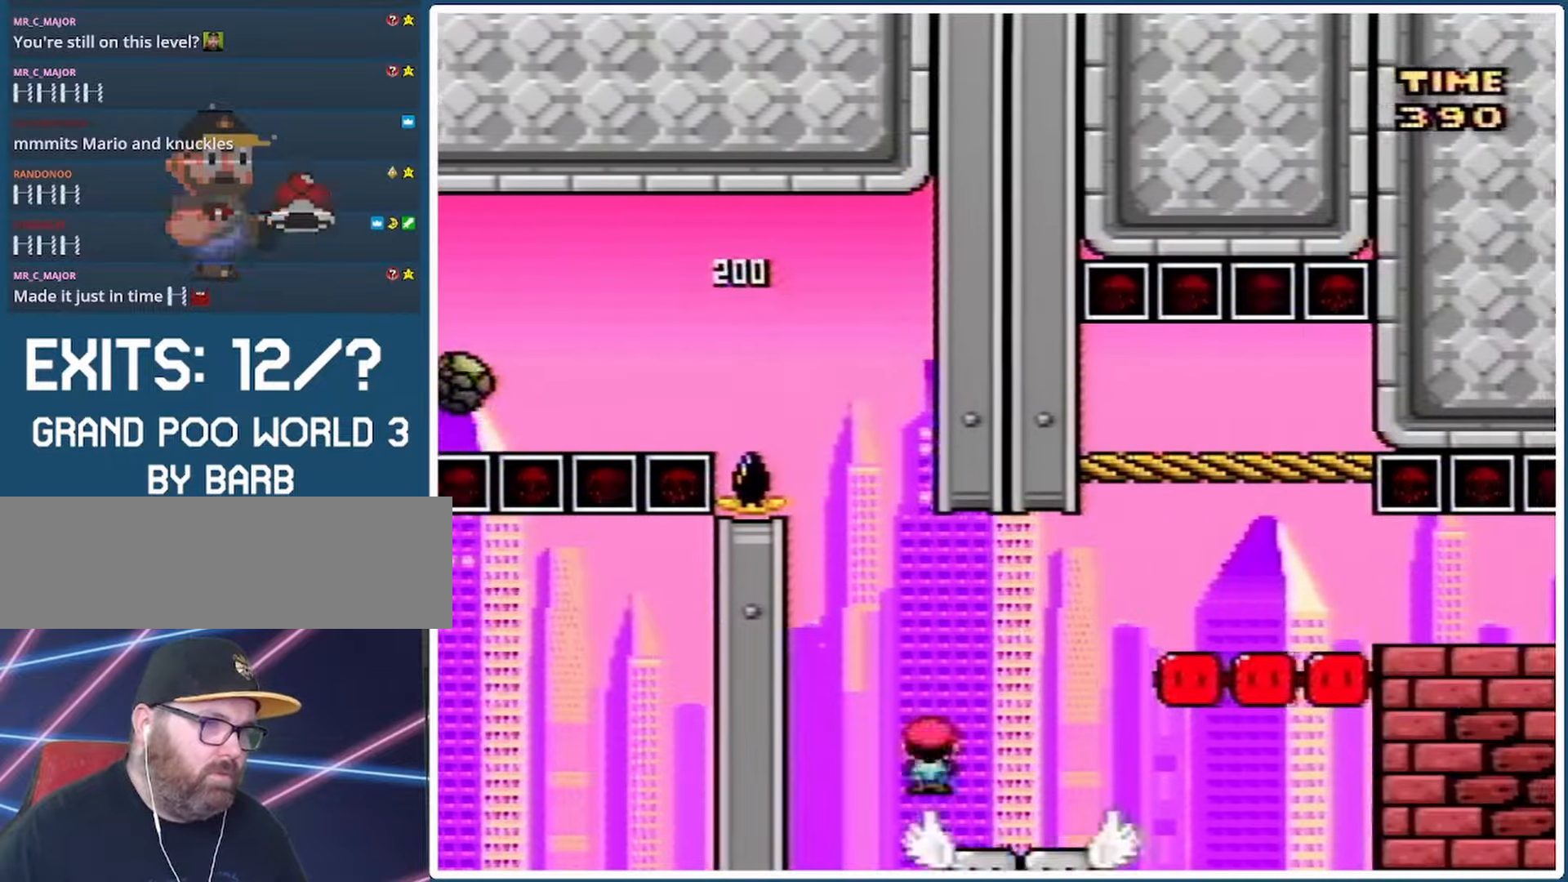
{"buttons": ["B", "Y", "DPAD_RIGHT"], "events": [[133, "DPAD_RIGHT", "up"], [267, "DPAD_RIGHT", "down"]]}
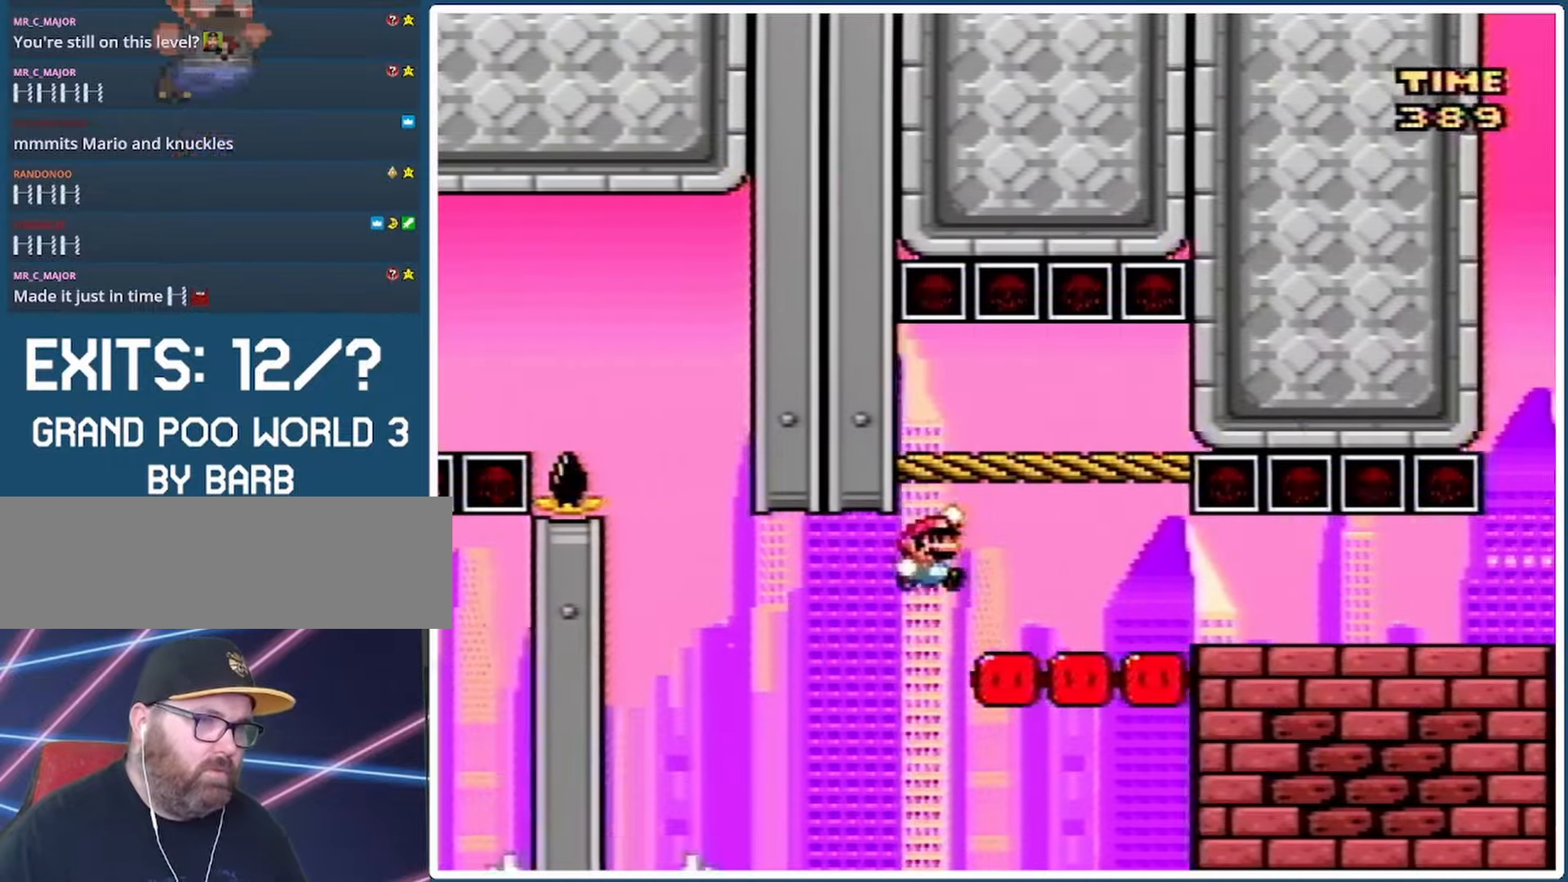
{"buttons": ["X"], "events": [[200, "B", "up"], [300, "DPAD_RIGHT", "up"], [333, "X", "down"], [333, "Y", "up"], [367, "DPAD_LEFT", "down"], [500, "DPAD_LEFT", "up"]]}
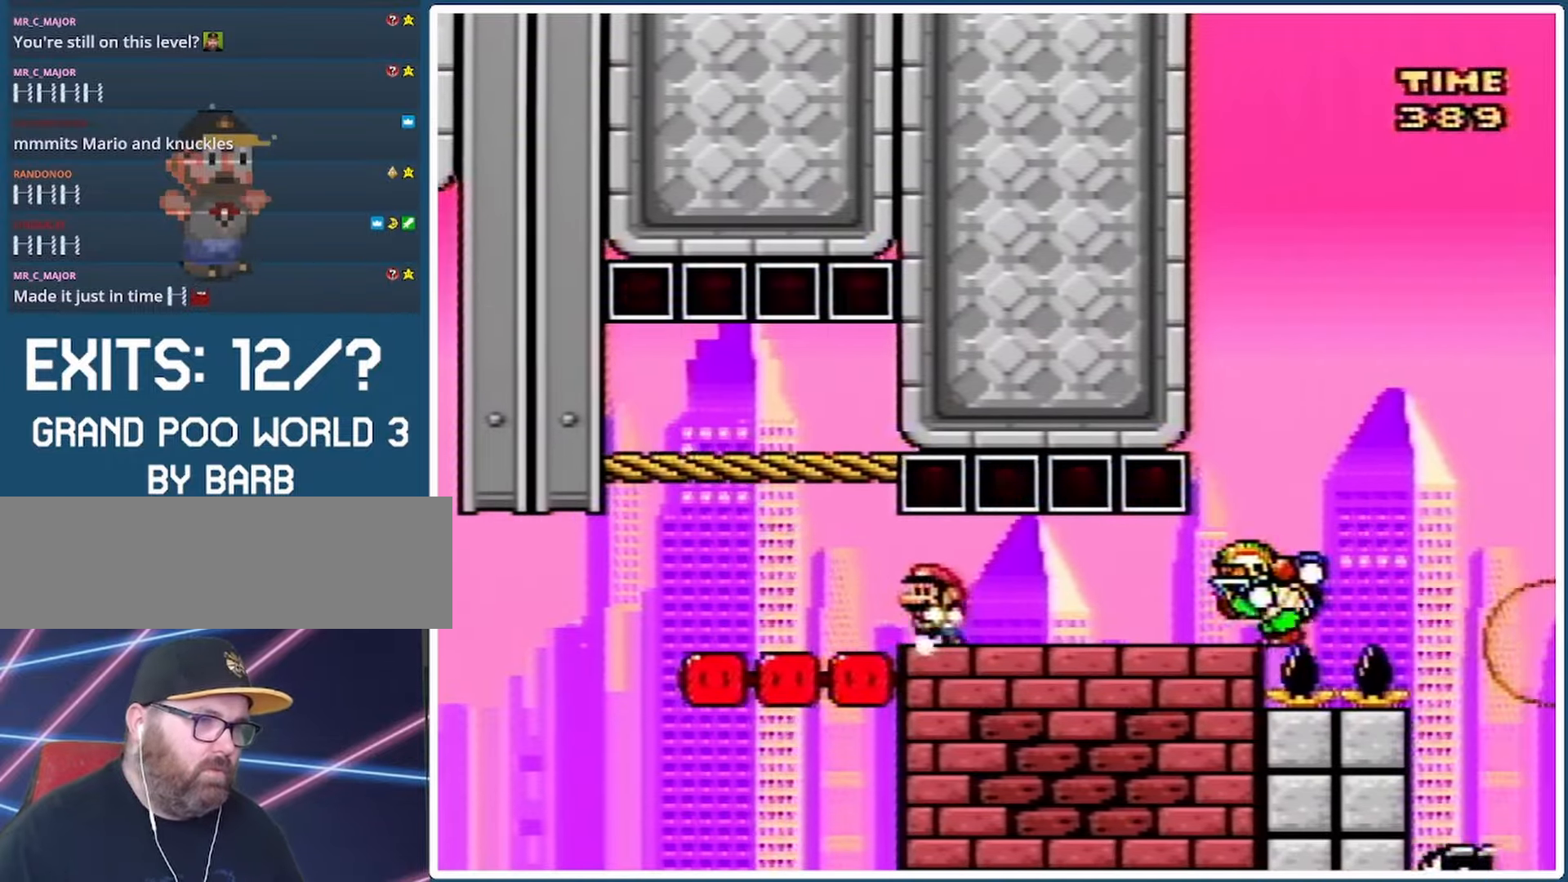
{"buttons": ["X", "DPAD_LEFT"], "events": [[167, "DPAD_LEFT", "down"]]}
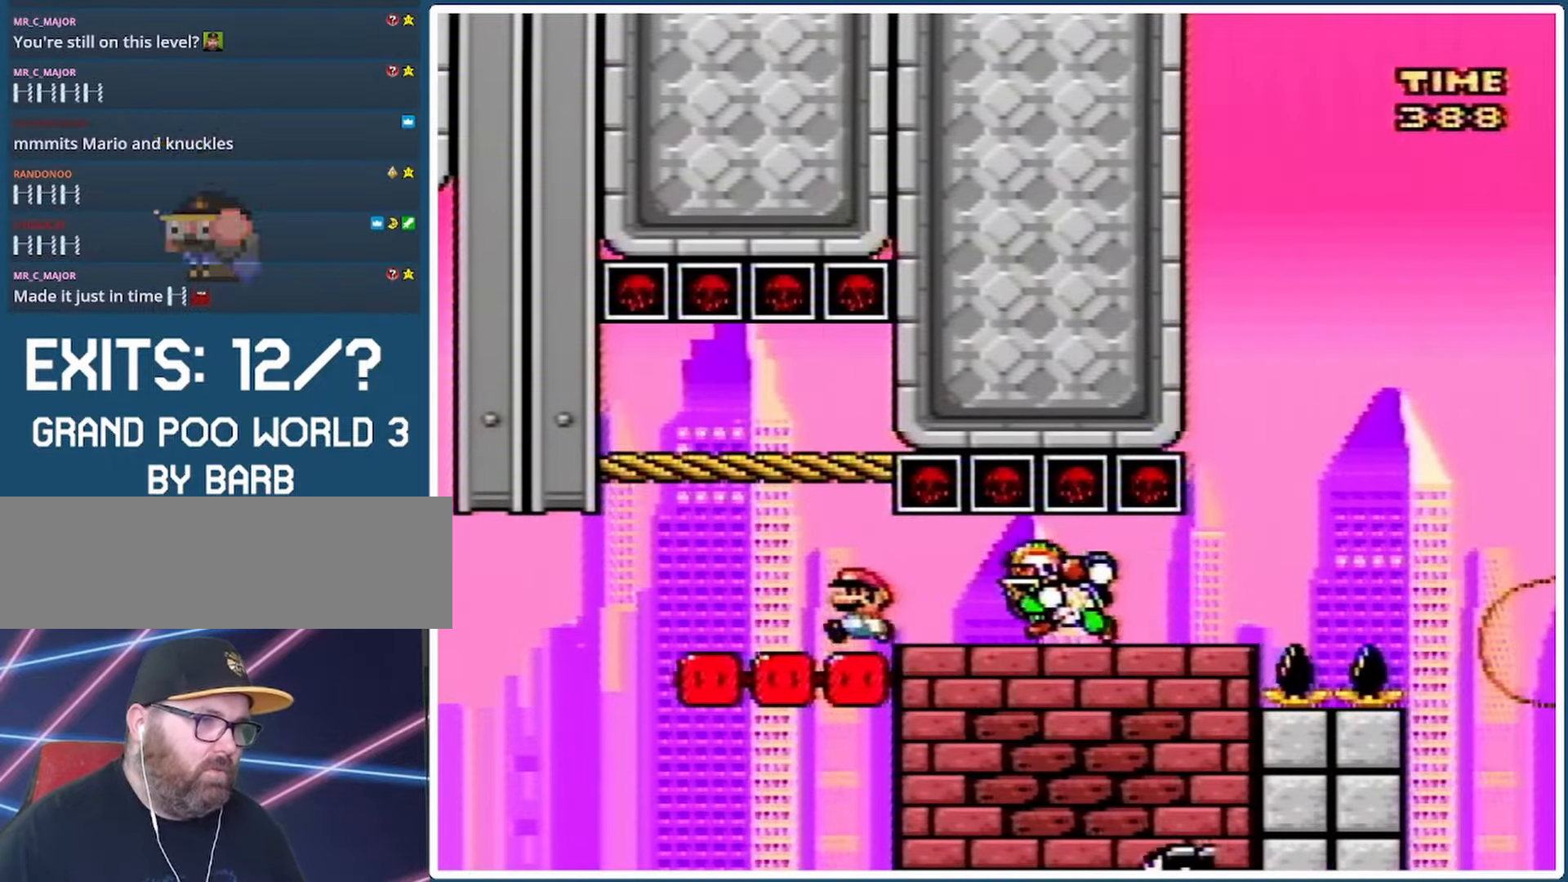
{"buttons": ["X"], "events": [[33, "DPAD_LEFT", "up"], [133, "DPAD_RIGHT", "down"], [200, "DPAD_RIGHT", "up"], [233, "DPAD_LEFT", "down"], [433, "DPAD_LEFT", "up"]]}
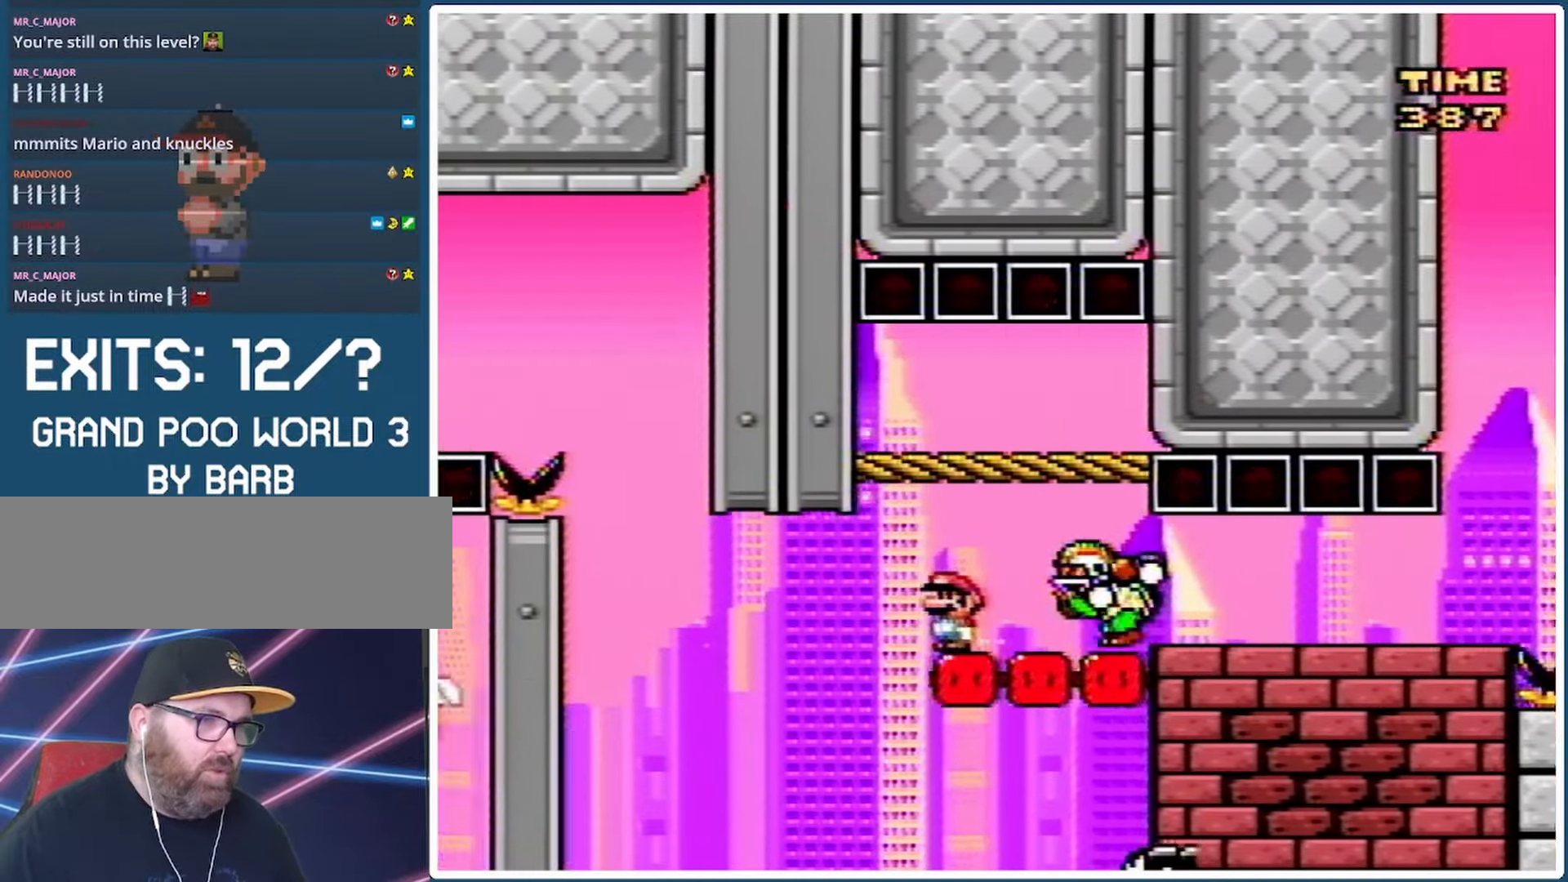
{"buttons": ["A", "X", "DPAD_RIGHT"], "events": [[233, "DPAD_RIGHT", "down"], [433, "A", "down"]]}
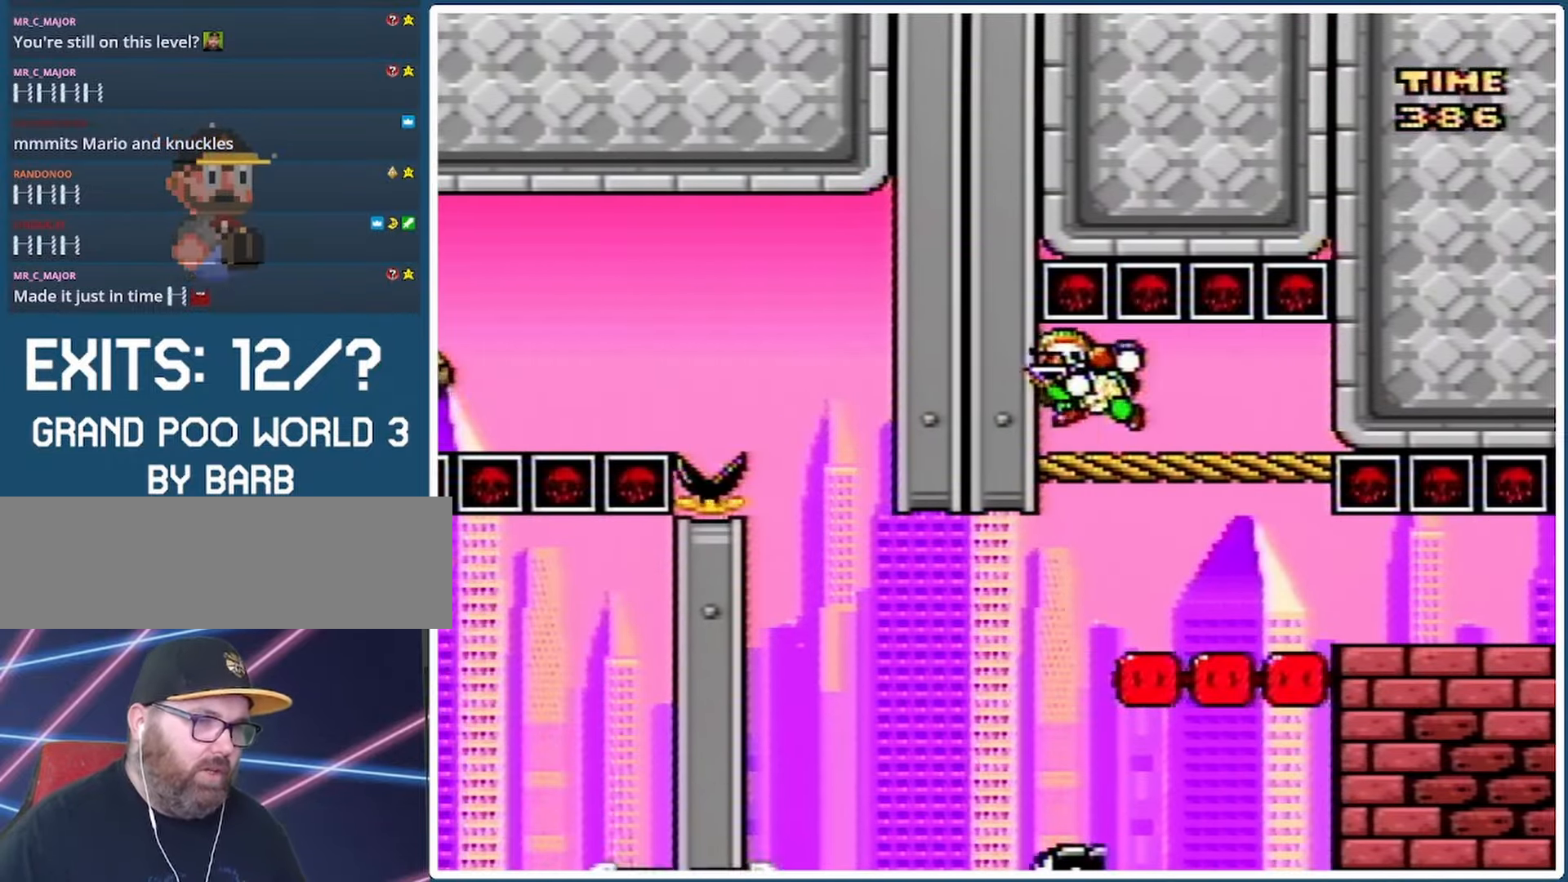
{"buttons": [], "events": [[133, "A", "up"], [133, "DPAD_RIGHT", "up"], [200, "X", "up"]]}
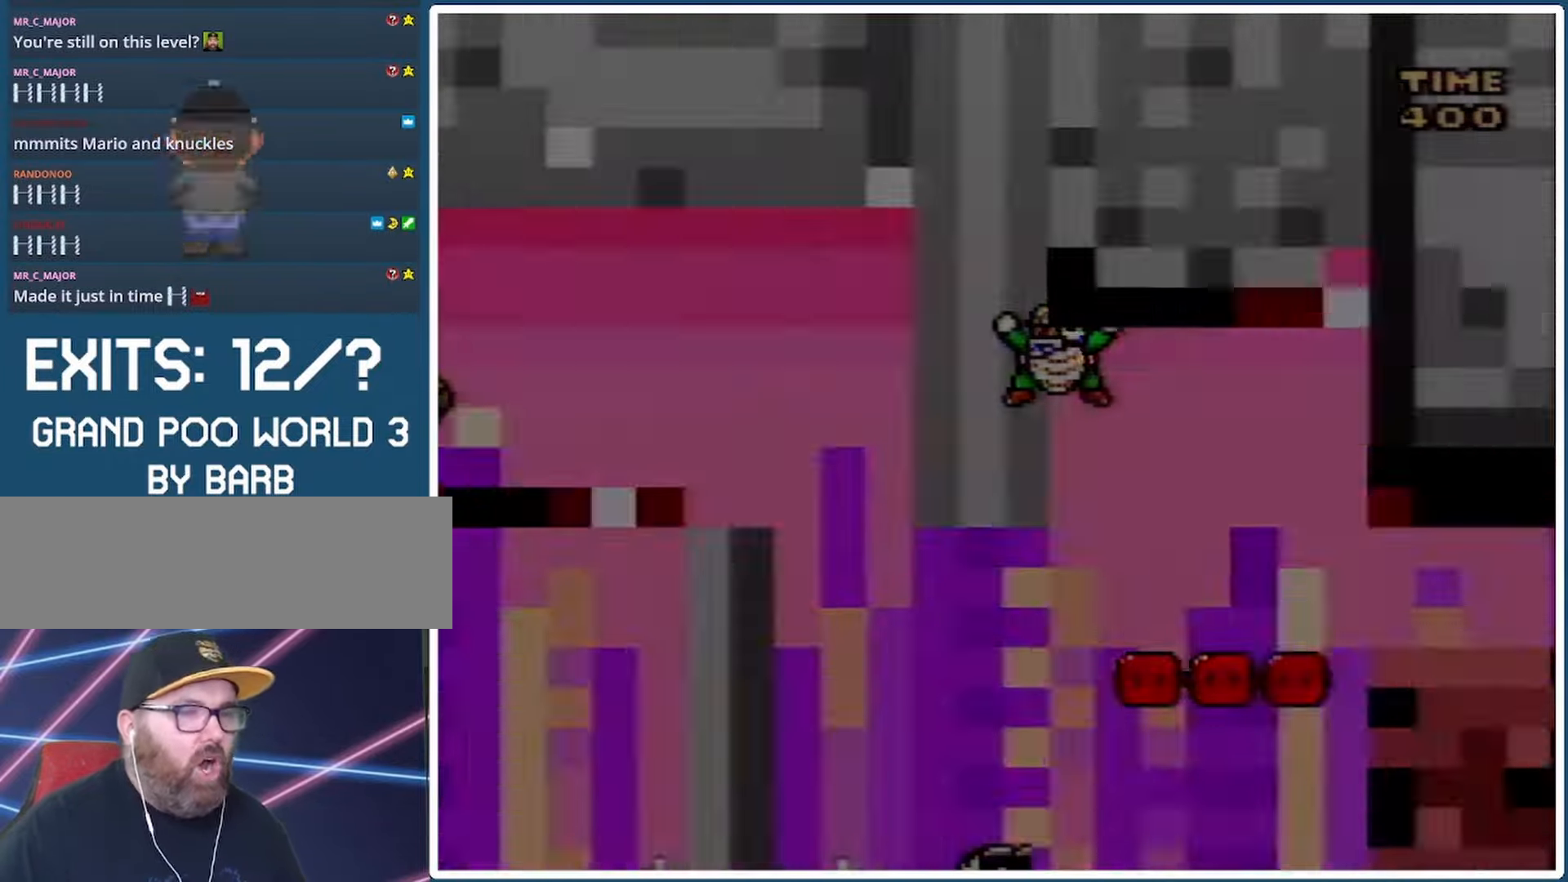
{"buttons": [], "events": []}
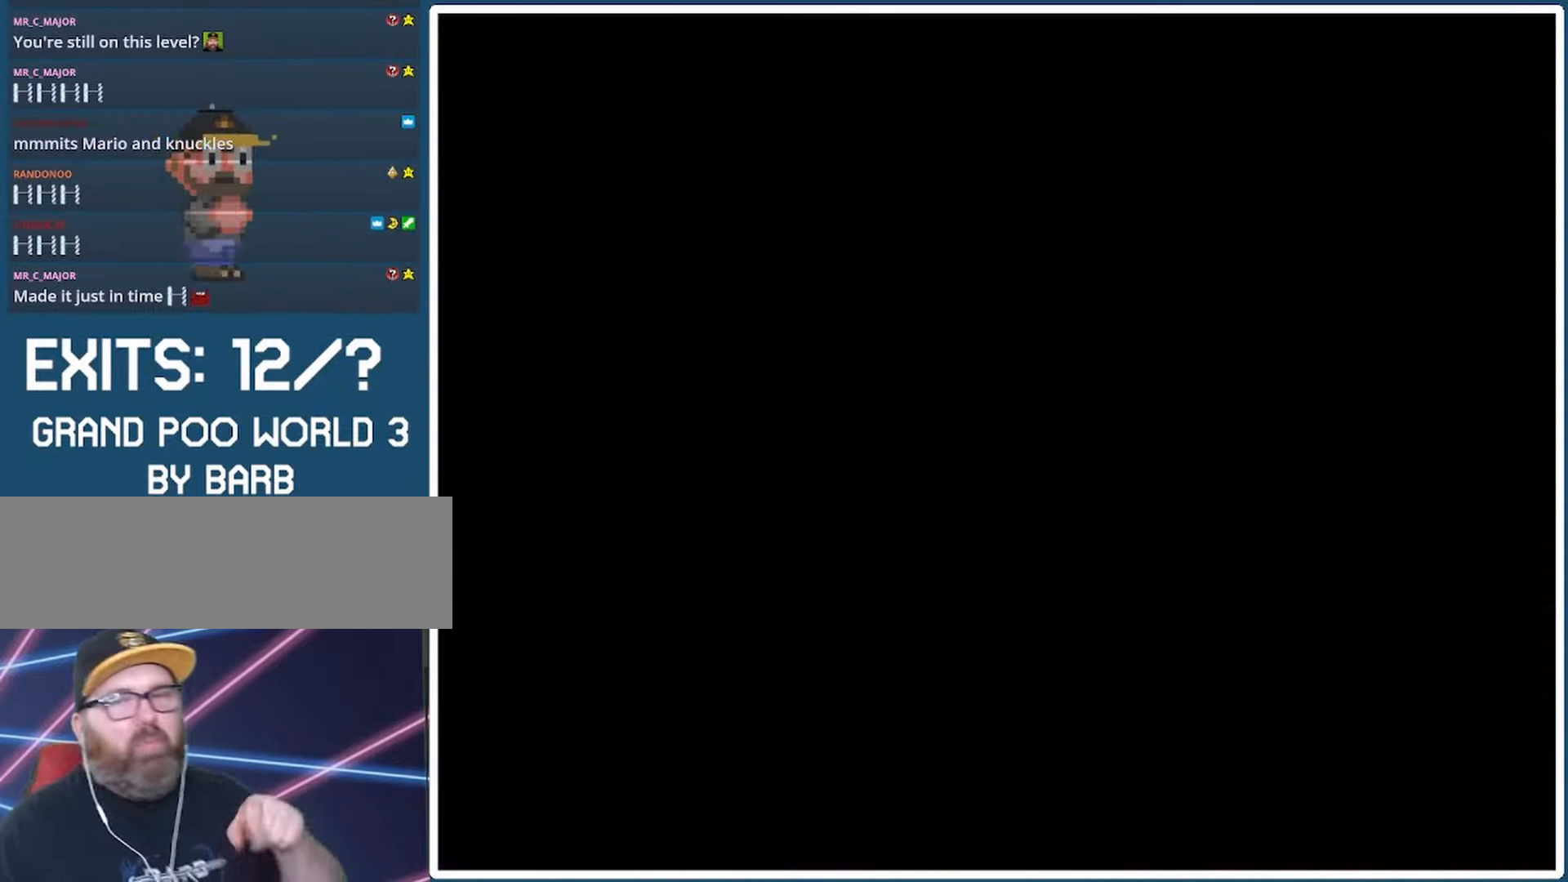
{"buttons": [], "events": []}
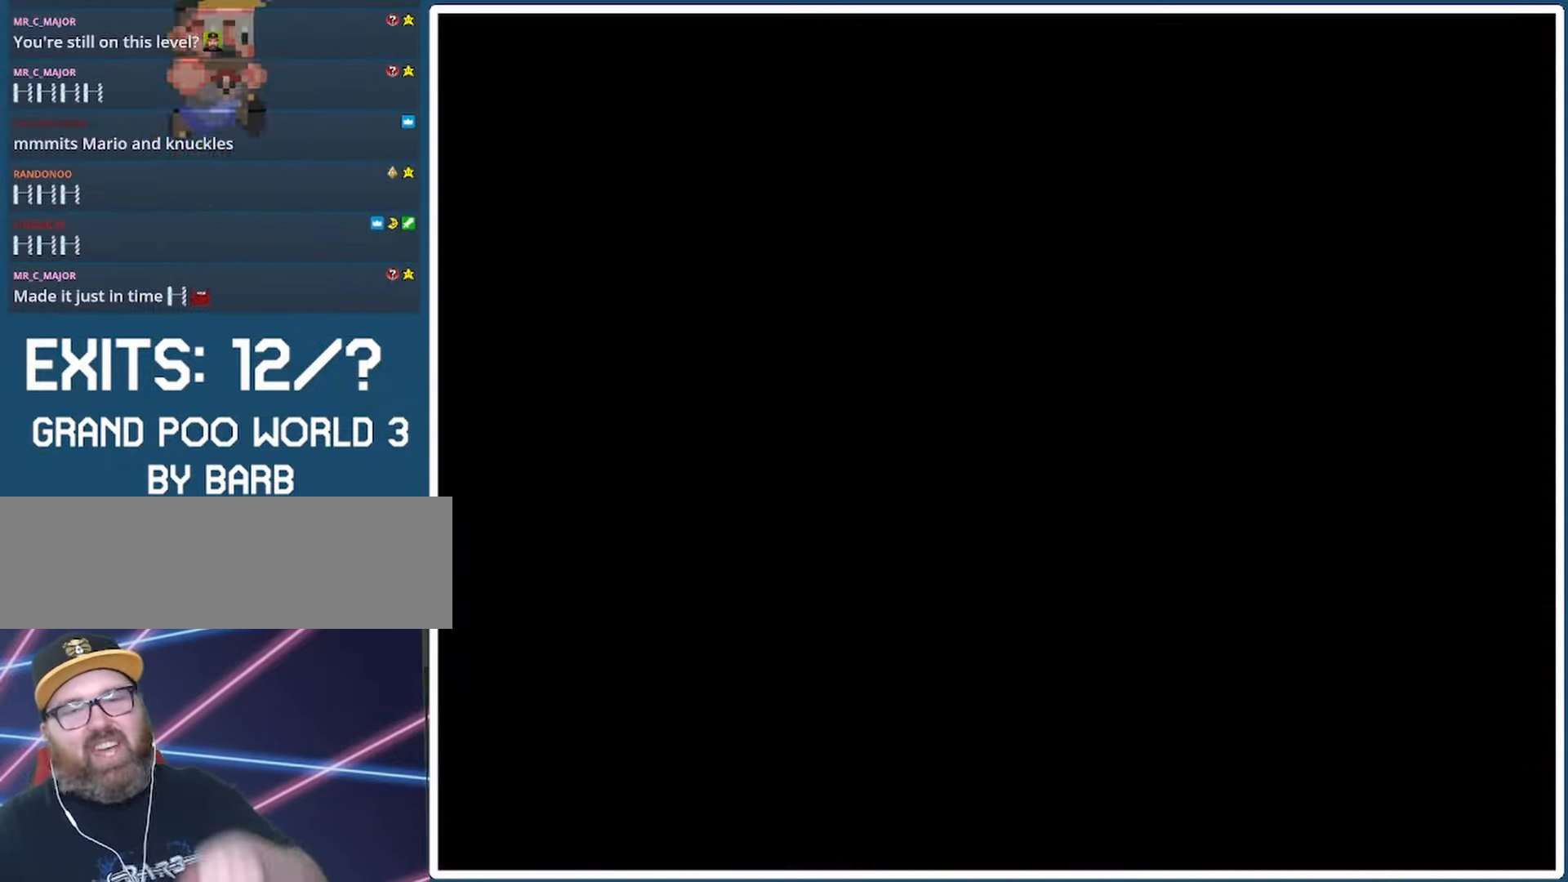
{"buttons": [], "events": []}
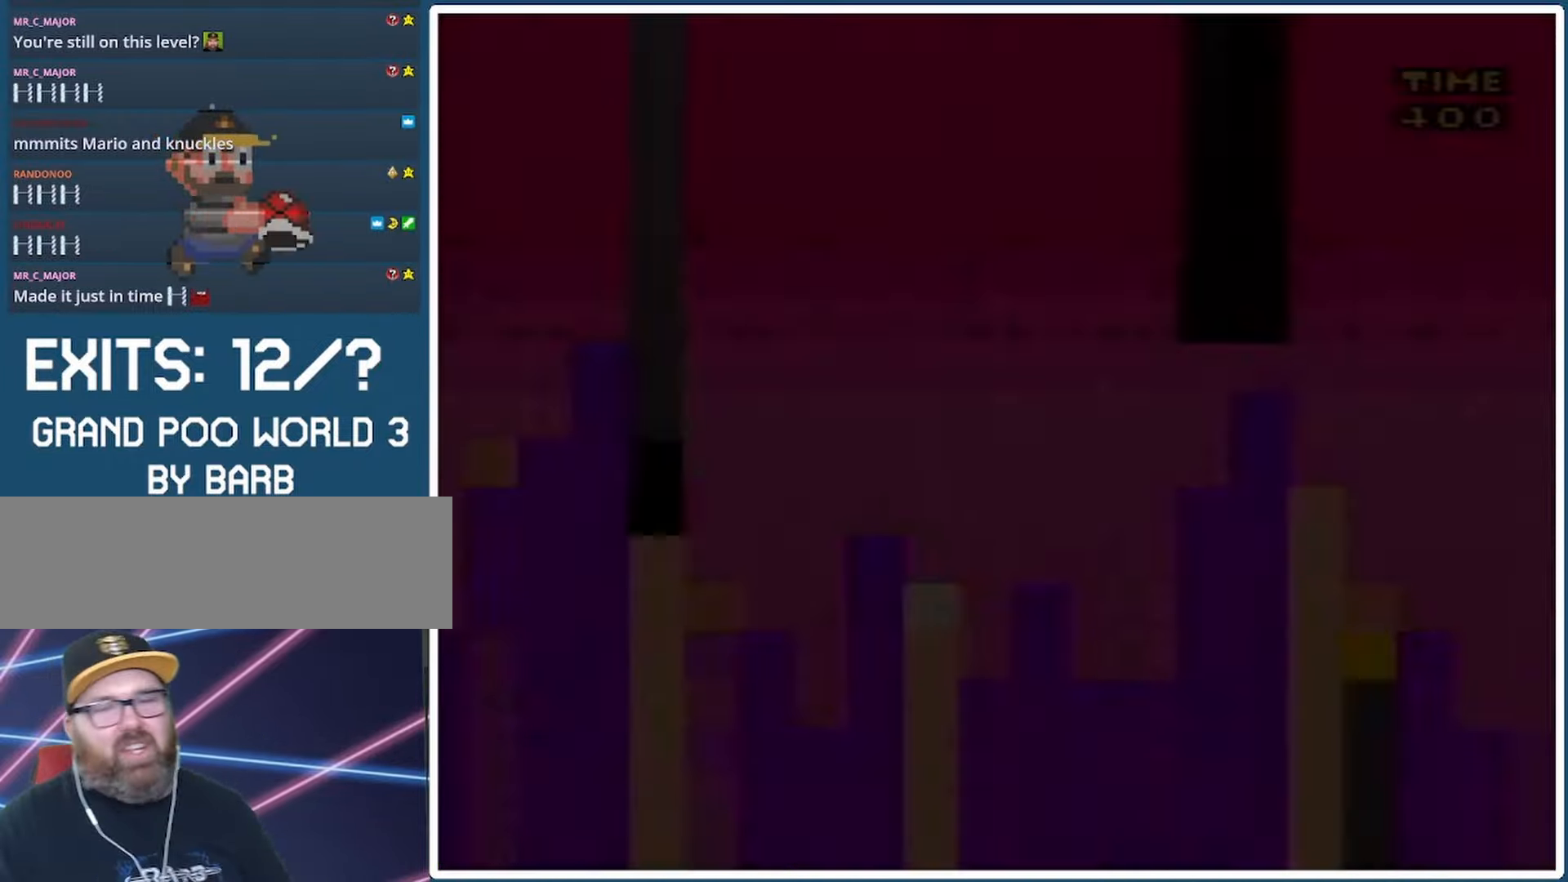
{"buttons": ["Y", "DPAD_RIGHT"], "events": [[200, "DPAD_RIGHT", "down"], [200, "Y", "down"]]}
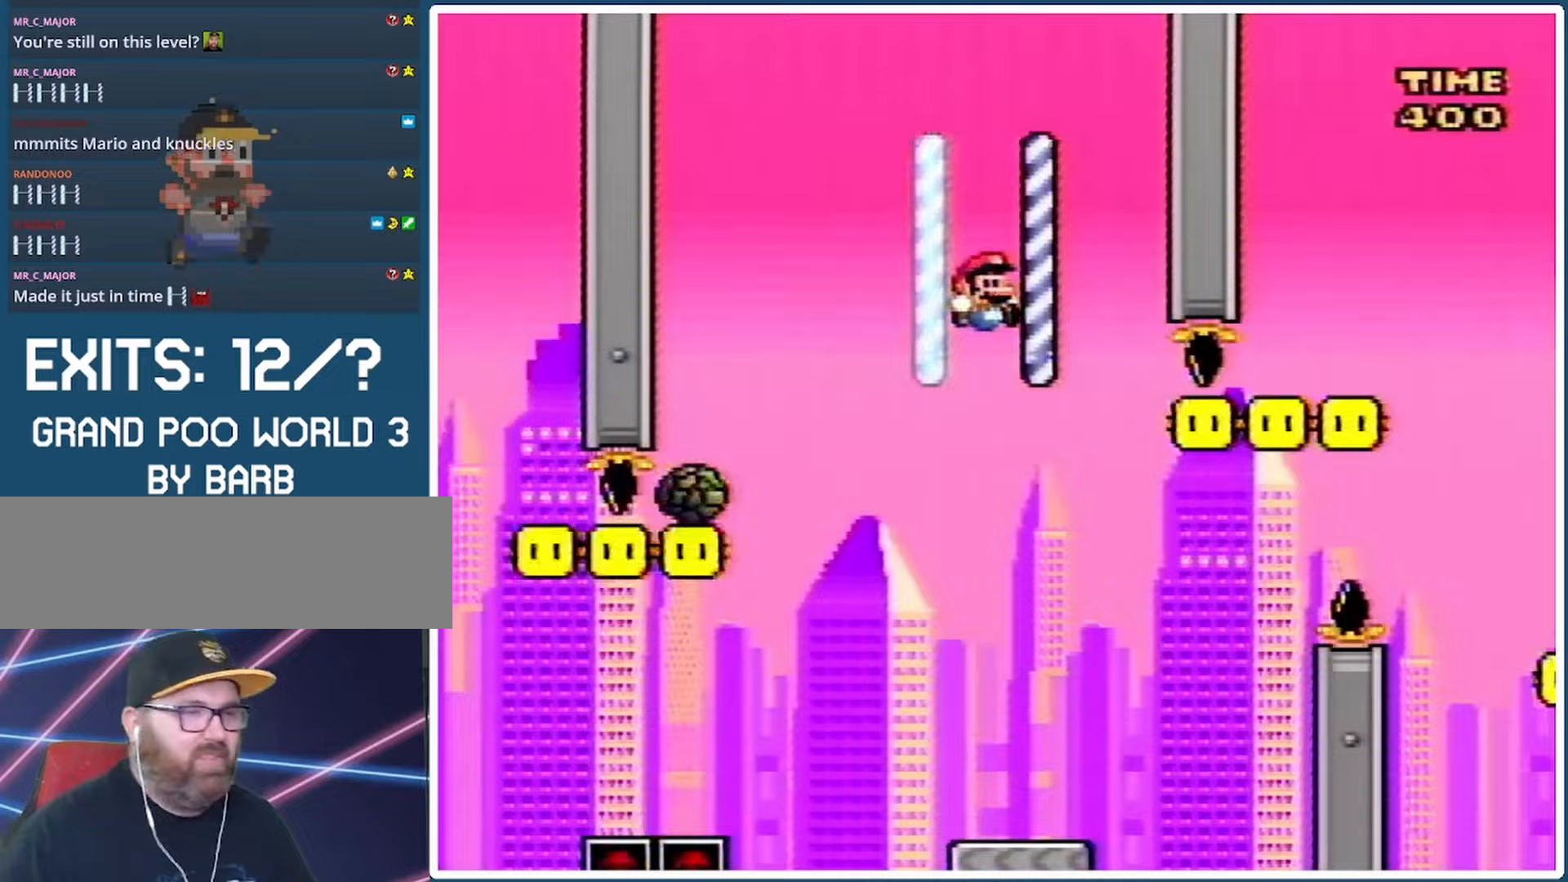
{"buttons": ["Y", "DPAD_RIGHT"], "events": [[167, "DPAD_RIGHT", "up"], [200, "DPAD_LEFT", "down"], [367, "DPAD_LEFT", "up"], [400, "DPAD_RIGHT", "down"]]}
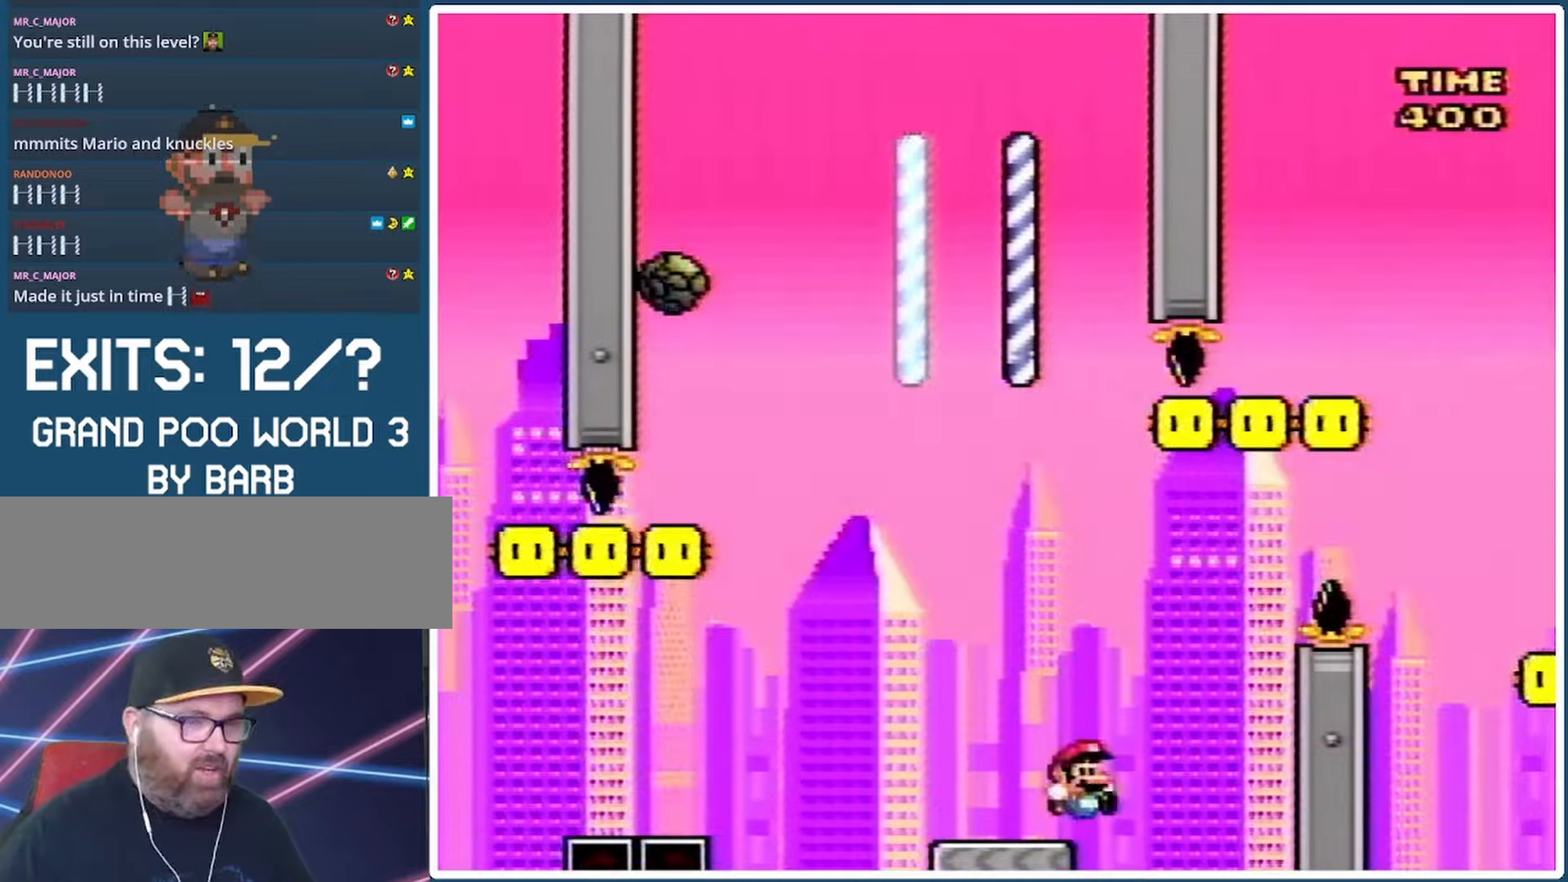
{"buttons": ["B", "Y", "DPAD_RIGHT"], "events": [[33, "B", "down"]]}
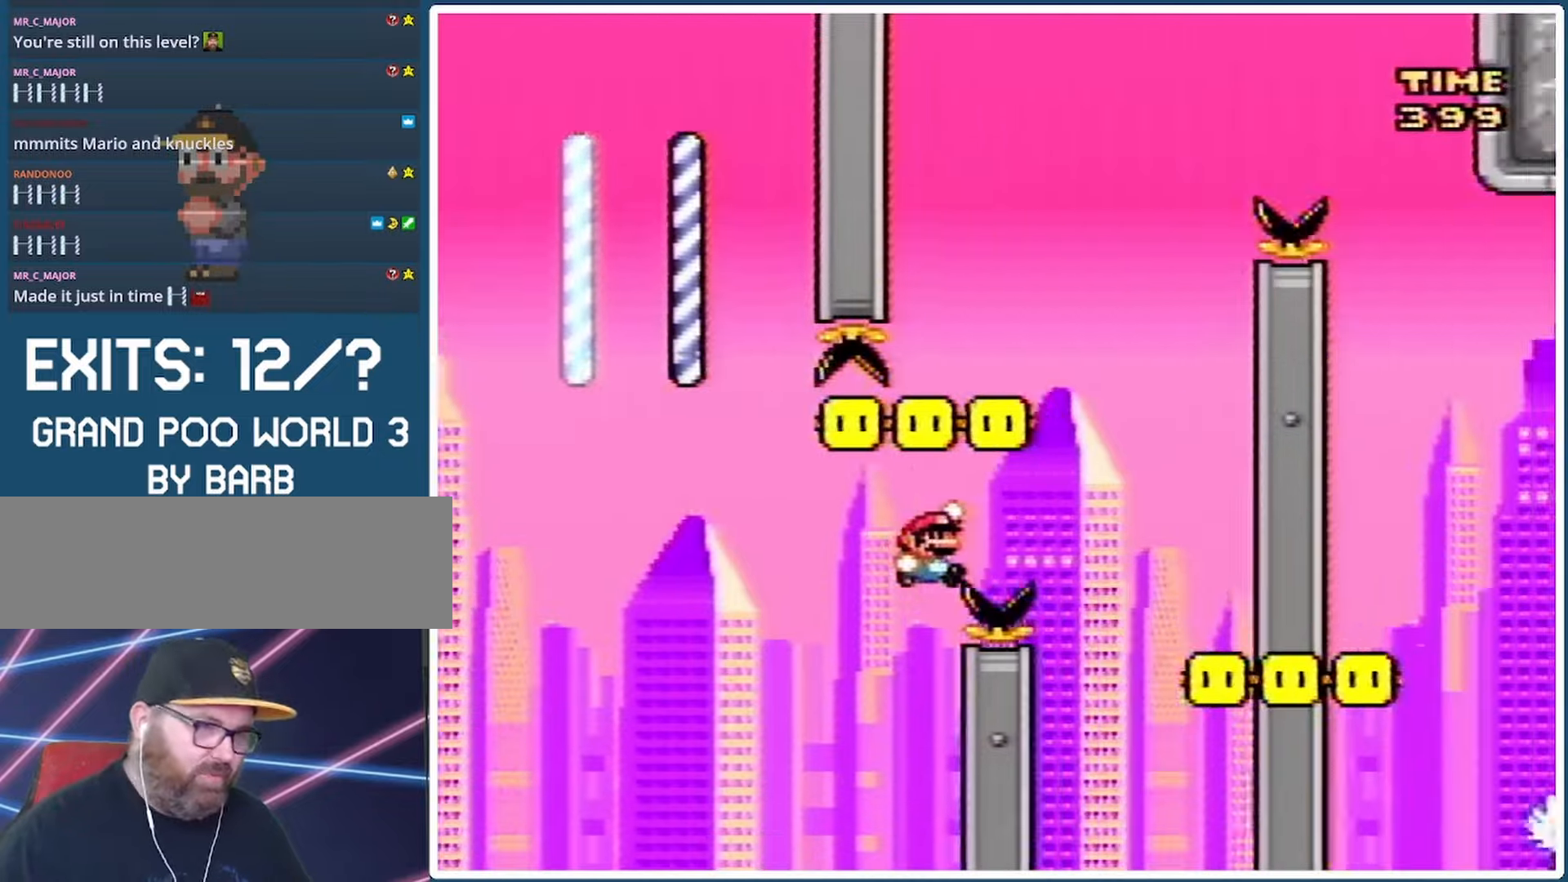
{"buttons": [], "events": [[200, "DPAD_RIGHT", "up"], [400, "B", "up"], [467, "Y", "up"]]}
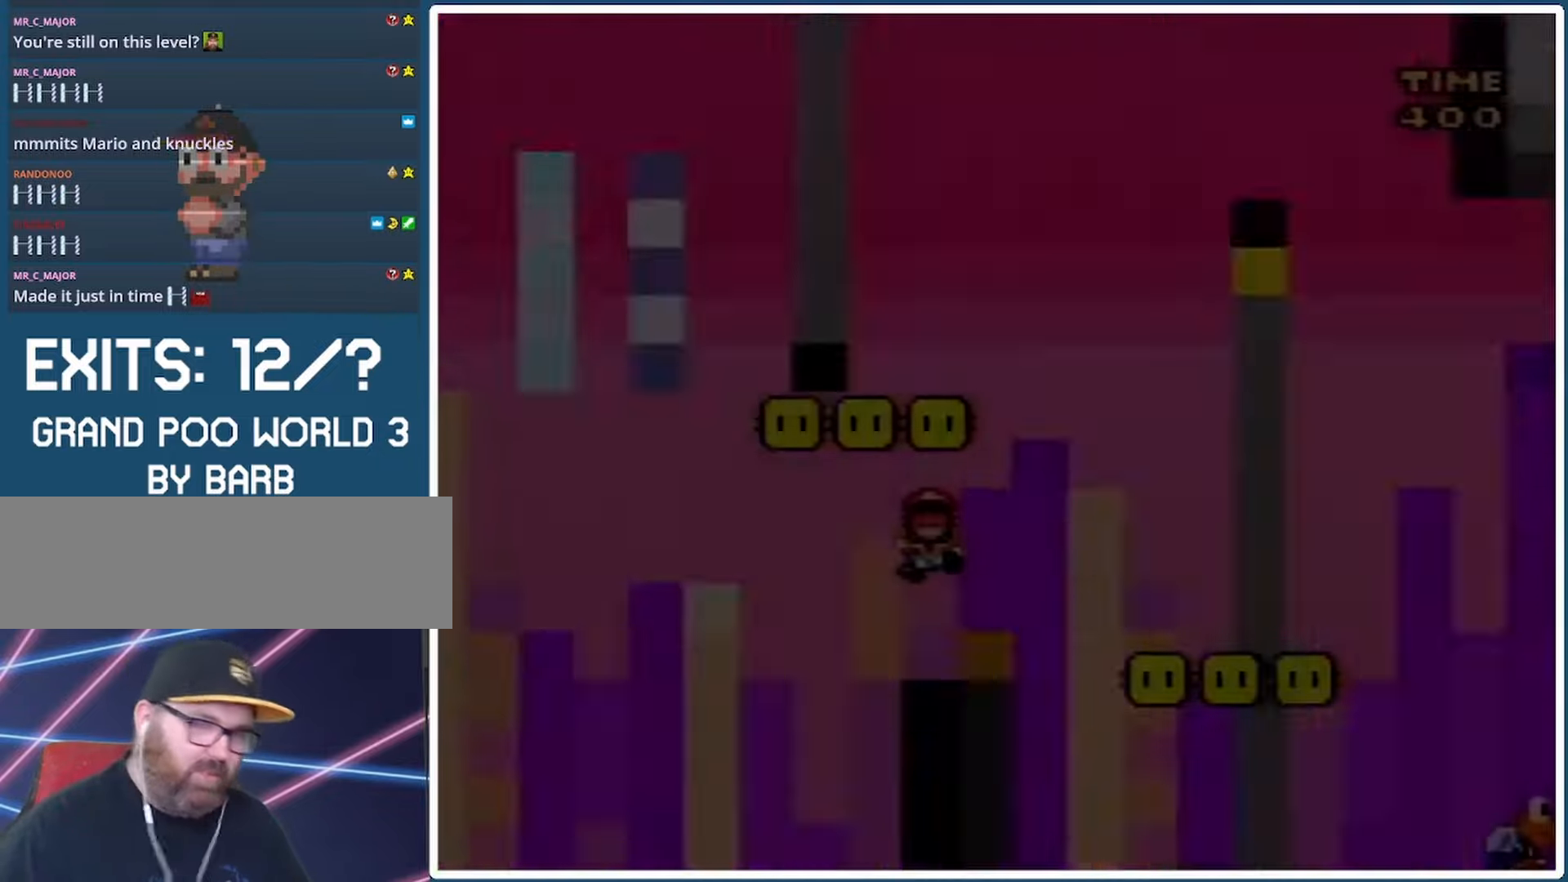
{"buttons": ["A", "X", "DPAD_LEFT"], "events": [[467, "A", "down"], [467, "DPAD_LEFT", "down"], [467, "X", "down"]]}
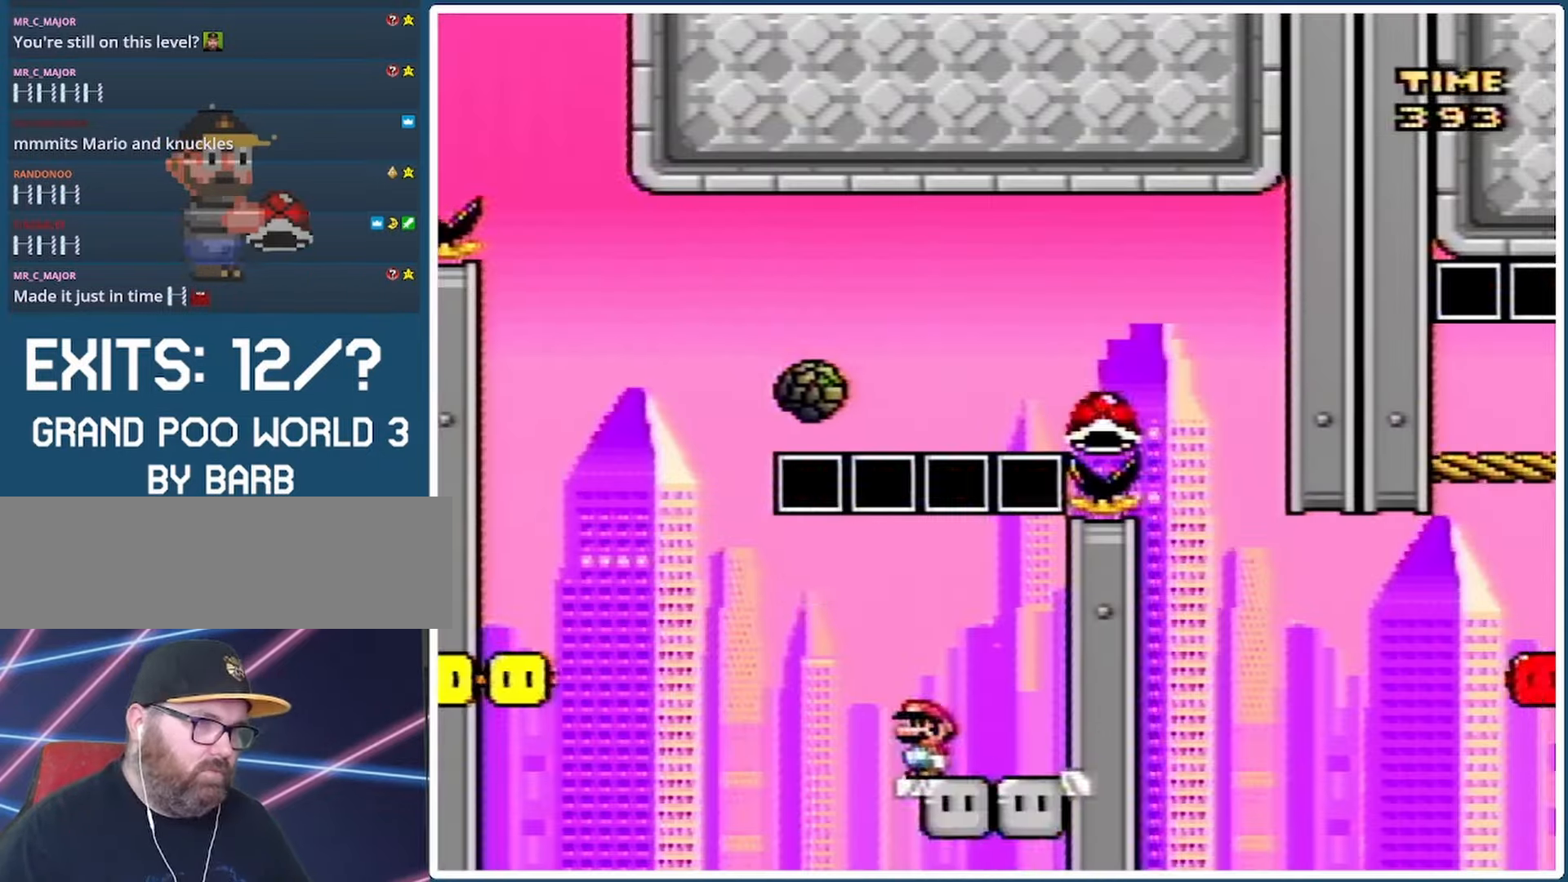
{"buttons": ["A", "X", "DPAD_RIGHT"], "events": [[167, "DPAD_DOWN", "down"], [167, "DPAD_LEFT", "up"], [167, "DPAD_RIGHT", "down"], [167, "X", "up"], [200, "DPAD_DOWN", "up"], [200, "DPAD_LEFT", "down"], [200, "DPAD_RIGHT", "up"], [200, "X", "down"], [233, "DPAD_DOWN", "down"], [233, "DPAD_LEFT", "up"], [233, "DPAD_RIGHT", "down"], [233, "X", "up"], [267, "DPAD_DOWN", "up"], [267, "DPAD_LEFT", "down"], [267, "DPAD_RIGHT", "up"], [267, "X", "down"], [300, "DPAD_DOWN", "down"], [300, "DPAD_LEFT", "up"], [300, "DPAD_RIGHT", "down"], [300, "X", "up"], [333, "DPAD_DOWN", "up"], [333, "DPAD_LEFT", "down"], [333, "DPAD_RIGHT", "up"], [333, "X", "down"], [367, "DPAD_DOWN", "down"], [367, "DPAD_LEFT", "up"], [367, "DPAD_RIGHT", "down"], [367, "X", "up"], [400, "DPAD_DOWN", "up"], [400, "DPAD_LEFT", "down"], [400, "DPAD_RIGHT", "up"], [400, "X", "down"], [433, "DPAD_DOWN", "down"], [433, "DPAD_LEFT", "up"], [433, "DPAD_RIGHT", "down"], [433, "X", "up"], [467, "DPAD_DOWN", "up"], [467, "DPAD_RIGHT", "up"], [467, "X", "down"], [500, "DPAD_RIGHT", "down"]]}